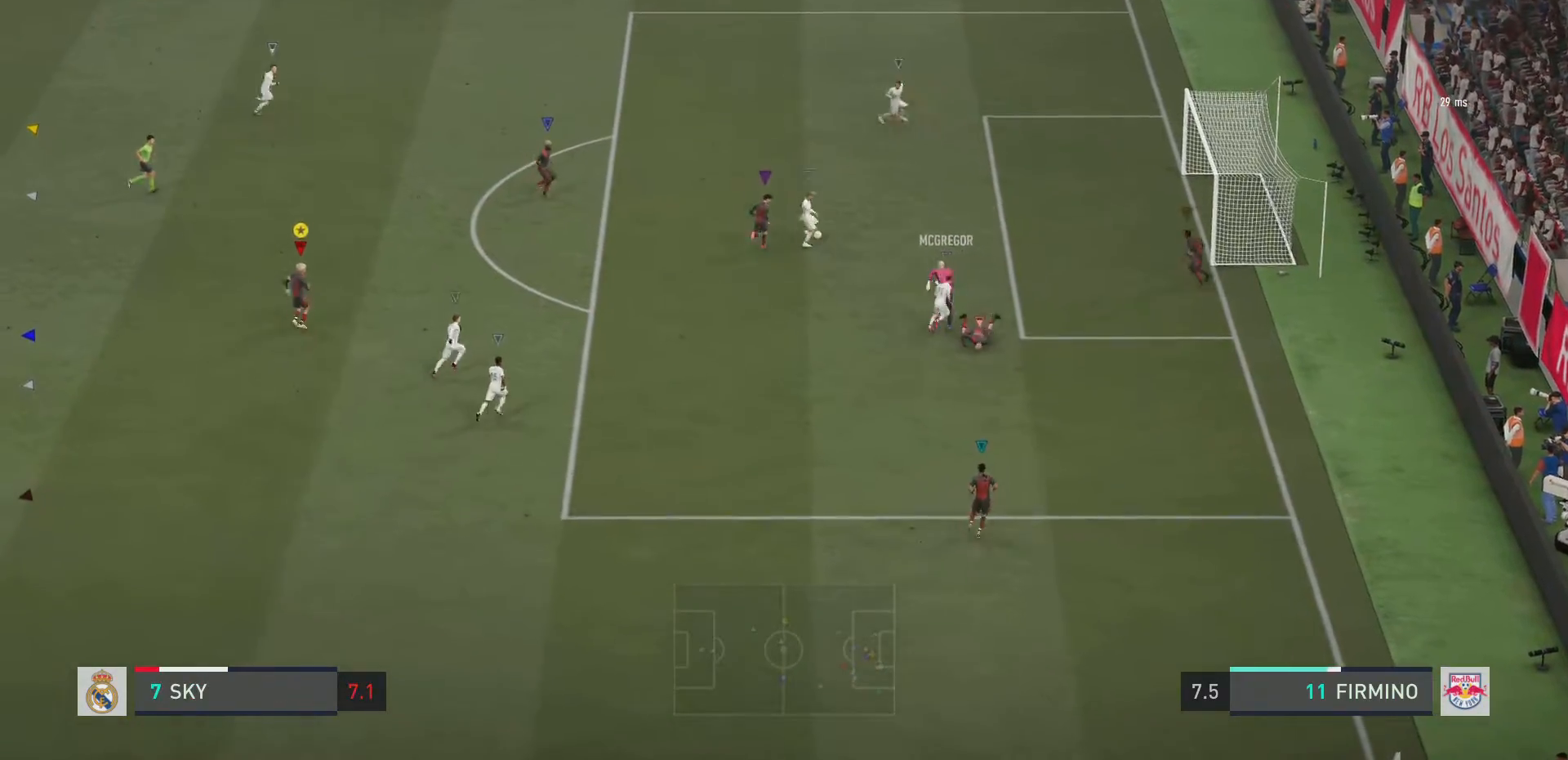
Gameplay with a controller (PlayStation layout); each line is a JSON object with the inputs held at the frame after it. "events" lists button and stick changes between this image and that frame as [ms after this image, input, new state], when the widget could be followed in between. Not read: L3 R3.
{"buttons": ["R2"], "left_stick": "up-right", "right_stick": "center", "events": [[17, "TRIANGLE", "up"], [84, "left_stick", "up-right"]]}
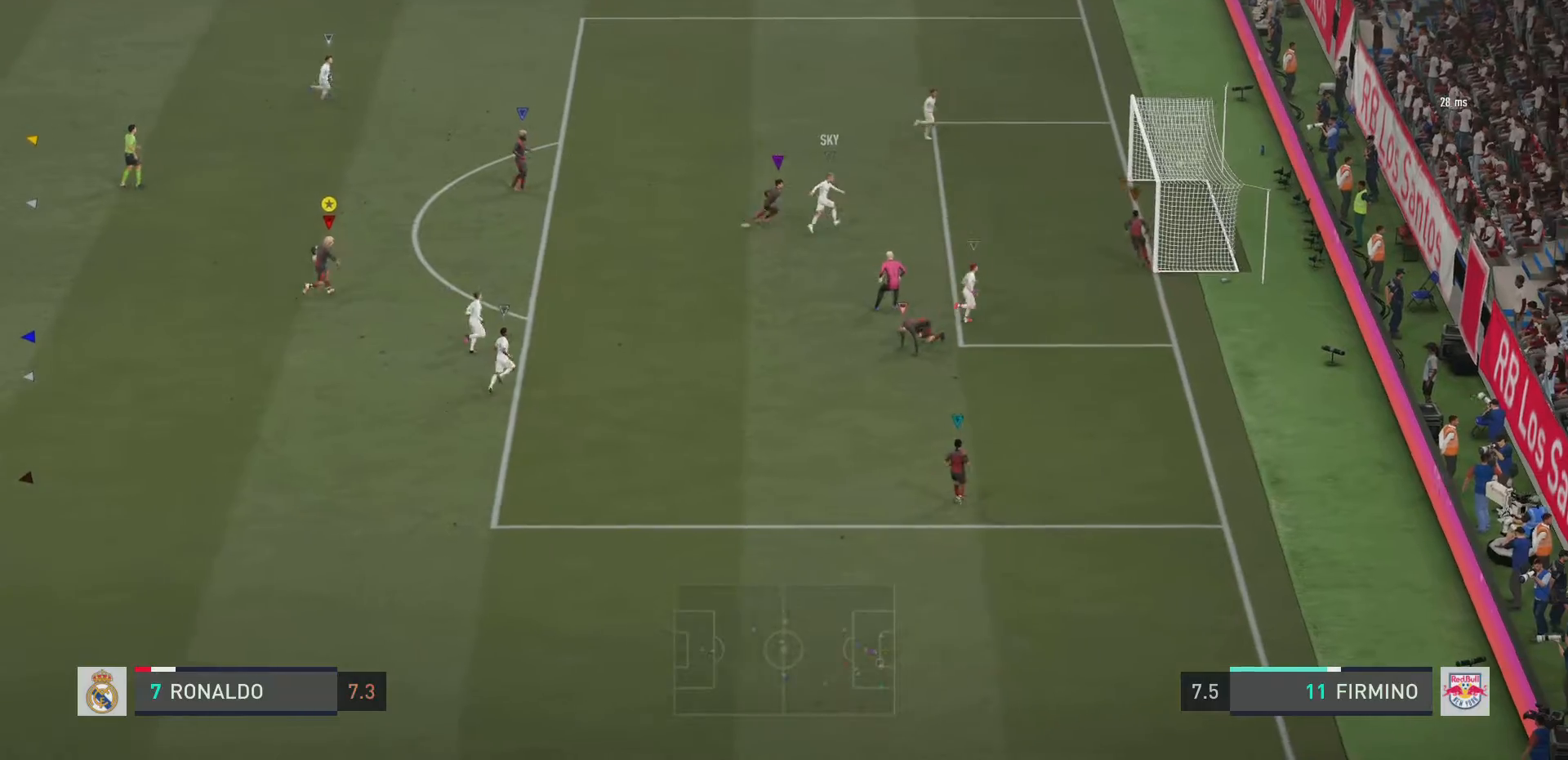
{"buttons": ["CROSS"], "left_stick": "center", "right_stick": "center", "events": [[50, "R2", "up"], [217, "left_stick", "center"], [350, "CROSS", "down"]]}
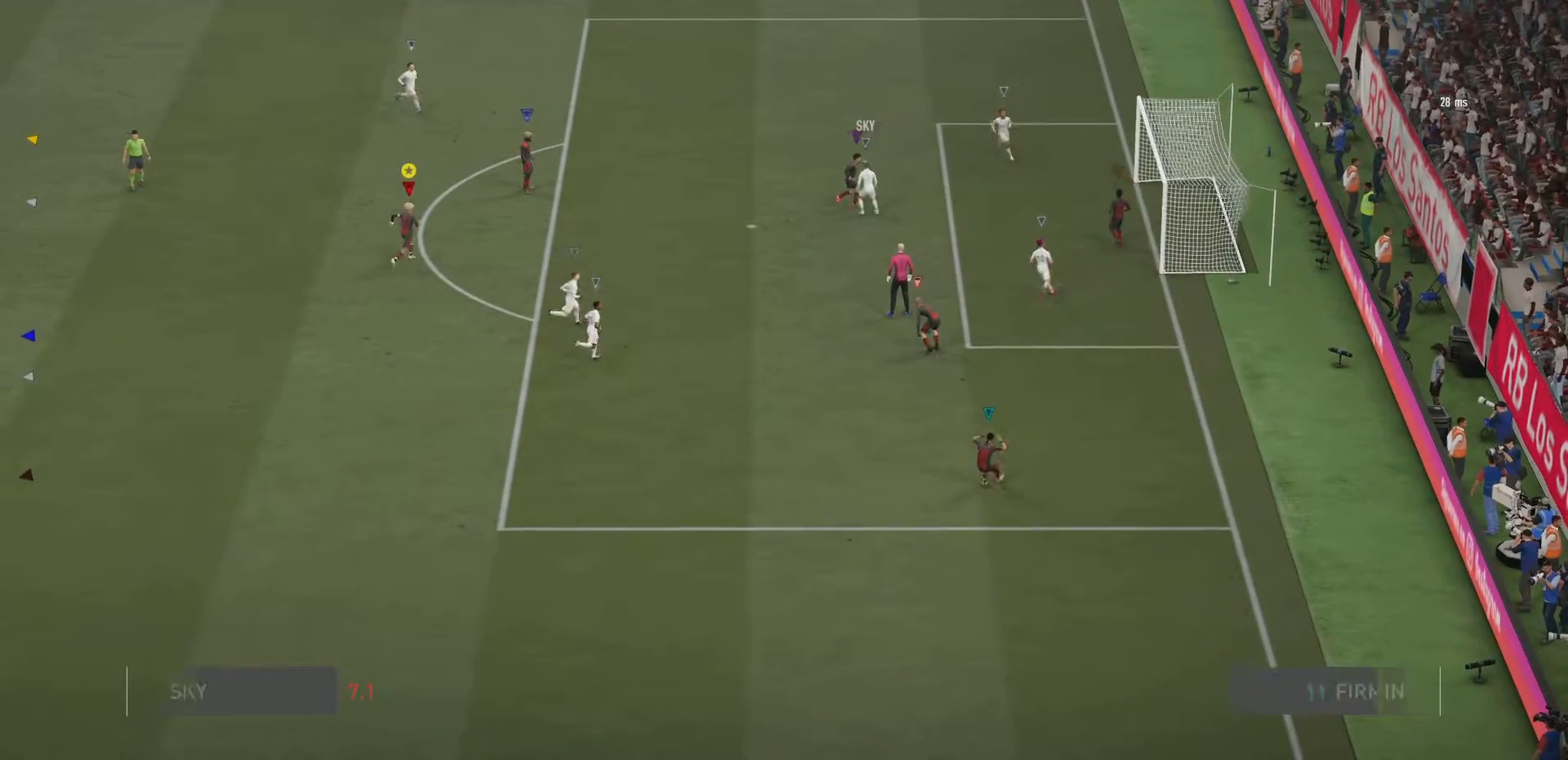
{"buttons": [], "left_stick": "center", "right_stick": "center", "events": [[17, "CROSS", "up"], [117, "CROSS", "down"], [251, "CROSS", "up"], [351, "CROSS", "down"], [468, "CROSS", "up"]]}
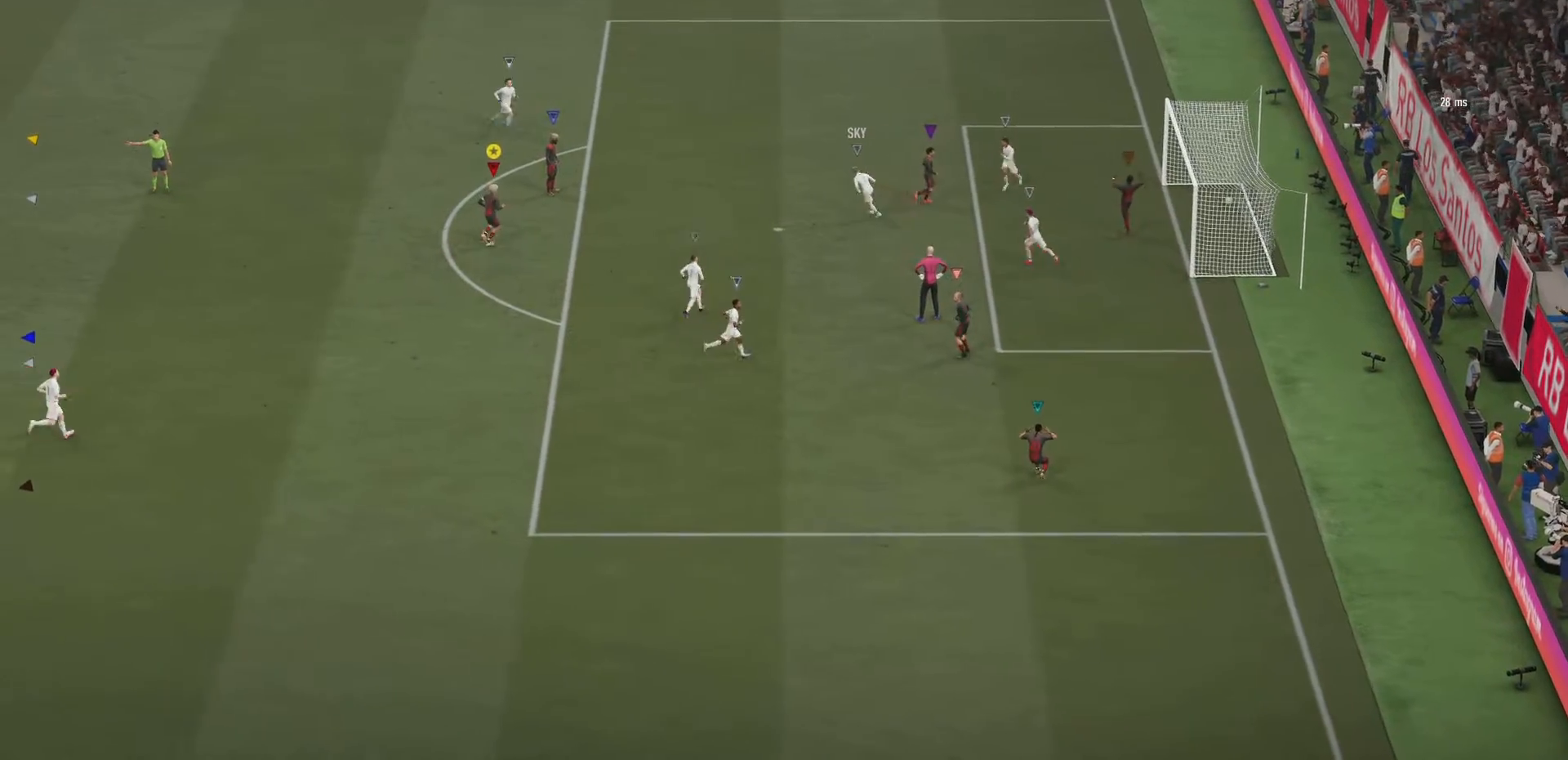
{"buttons": [], "left_stick": "center", "right_stick": "center", "events": [[33, "CROSS", "down"], [167, "CROSS", "up"], [233, "CROSS", "down"], [400, "CROSS", "up"]]}
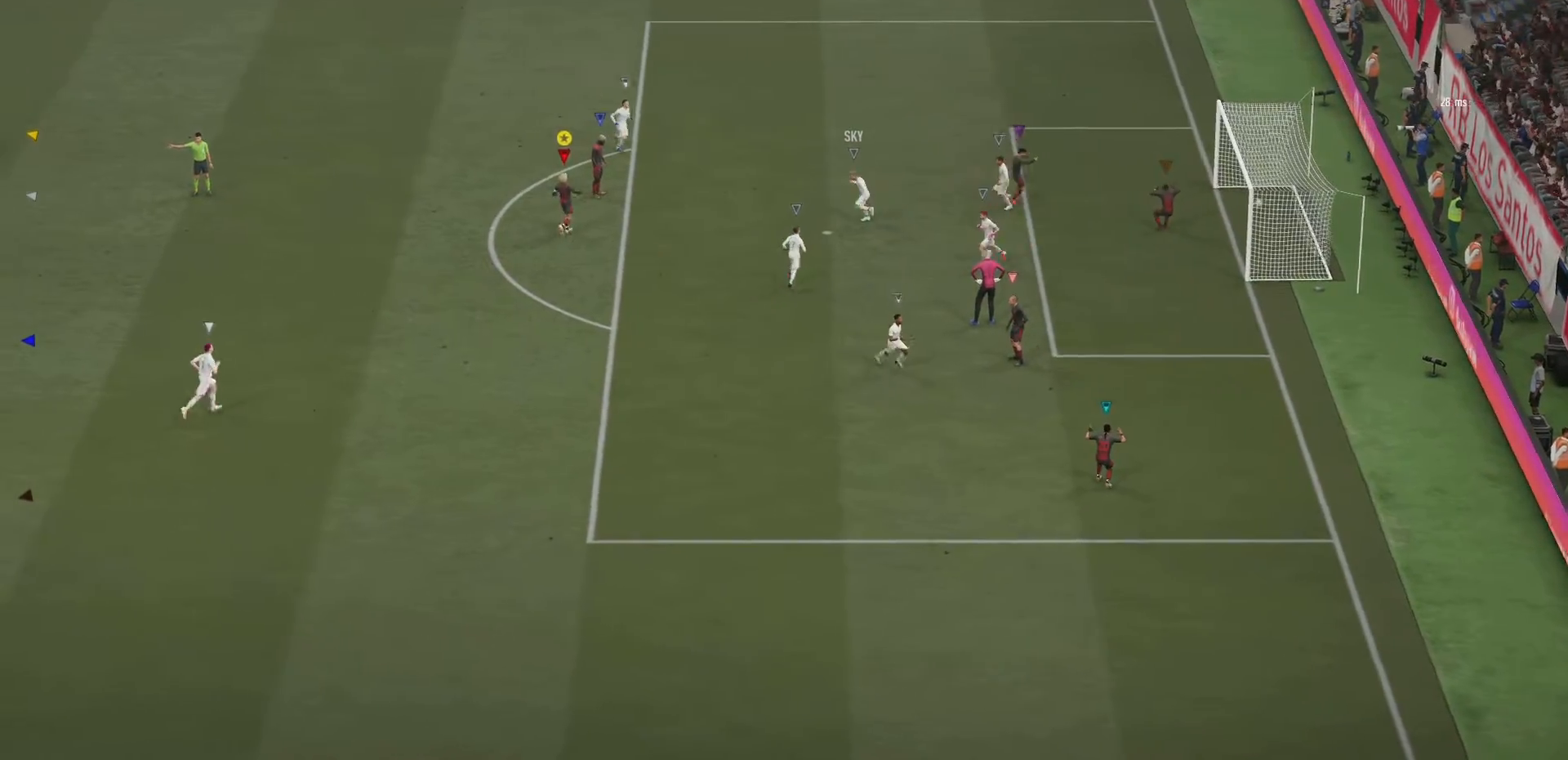
{"buttons": [], "left_stick": "center", "right_stick": "center", "events": []}
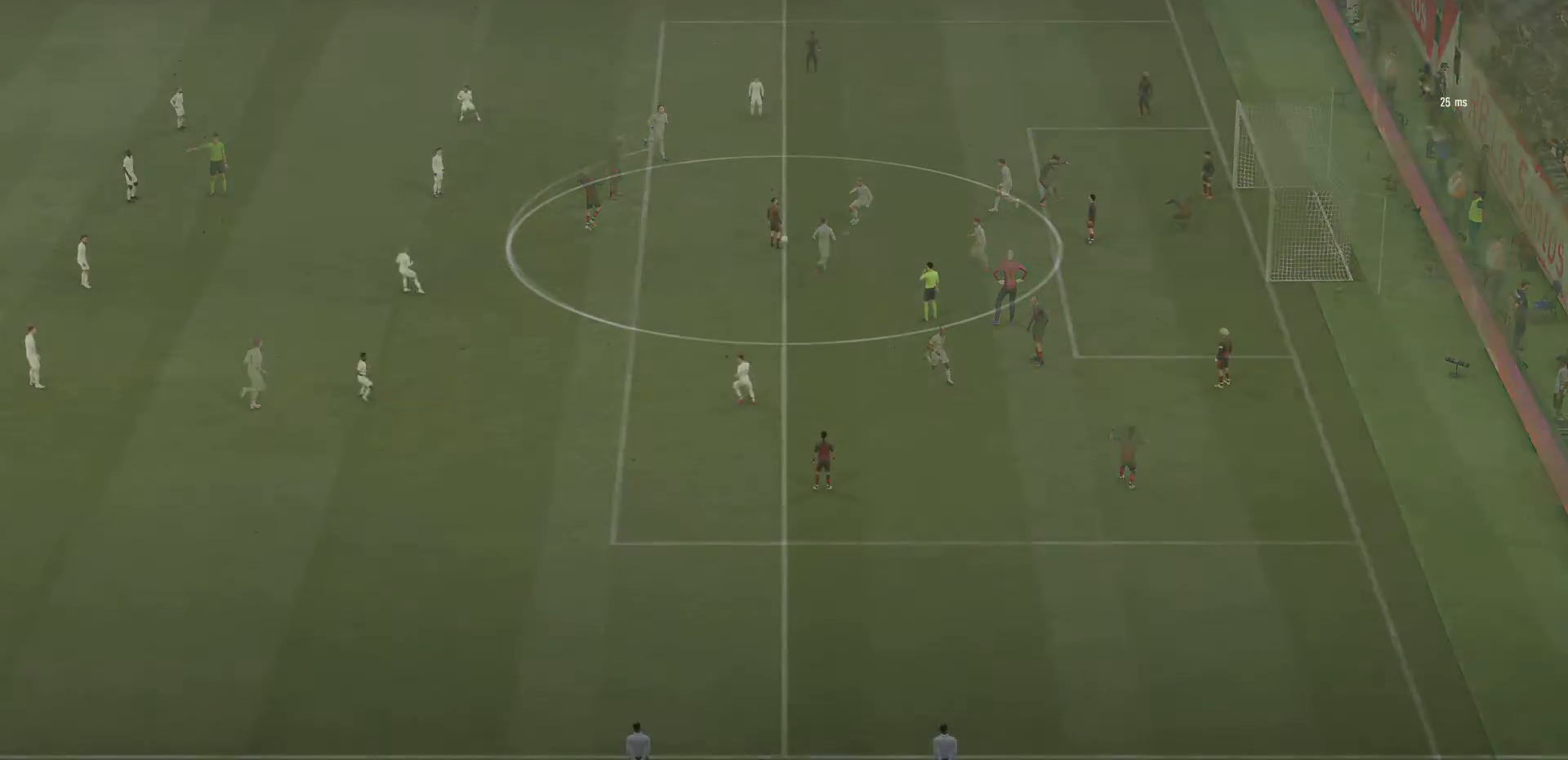
{"buttons": [], "left_stick": "center", "right_stick": "center", "events": [[117, "CROSS", "down"], [284, "CROSS", "up"]]}
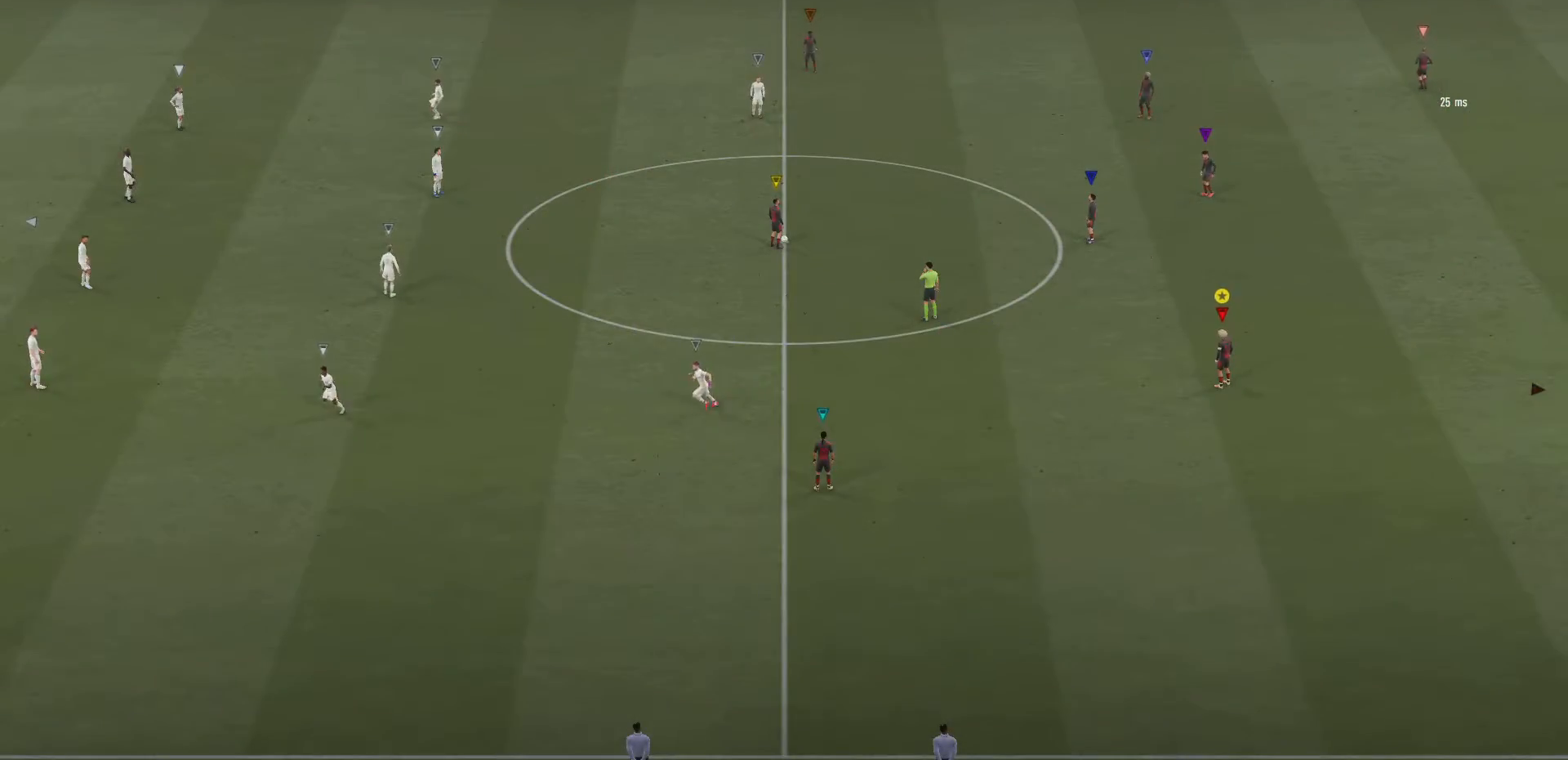
{"buttons": [], "left_stick": "center", "right_stick": "center", "events": []}
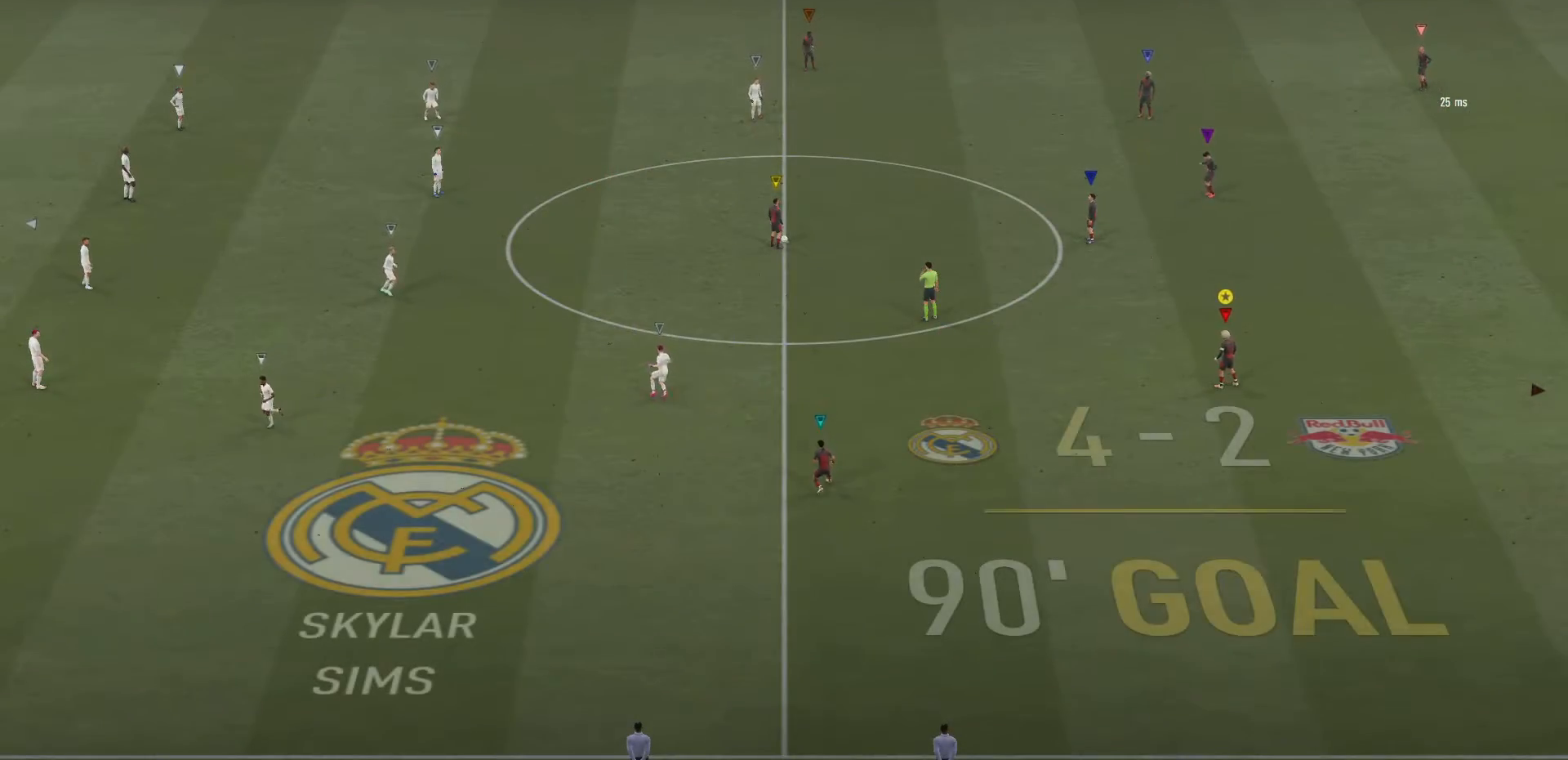
{"buttons": ["R2"], "left_stick": "up-left", "right_stick": "center", "events": [[184, "left_stick", "up-left"], [317, "R2", "down"]]}
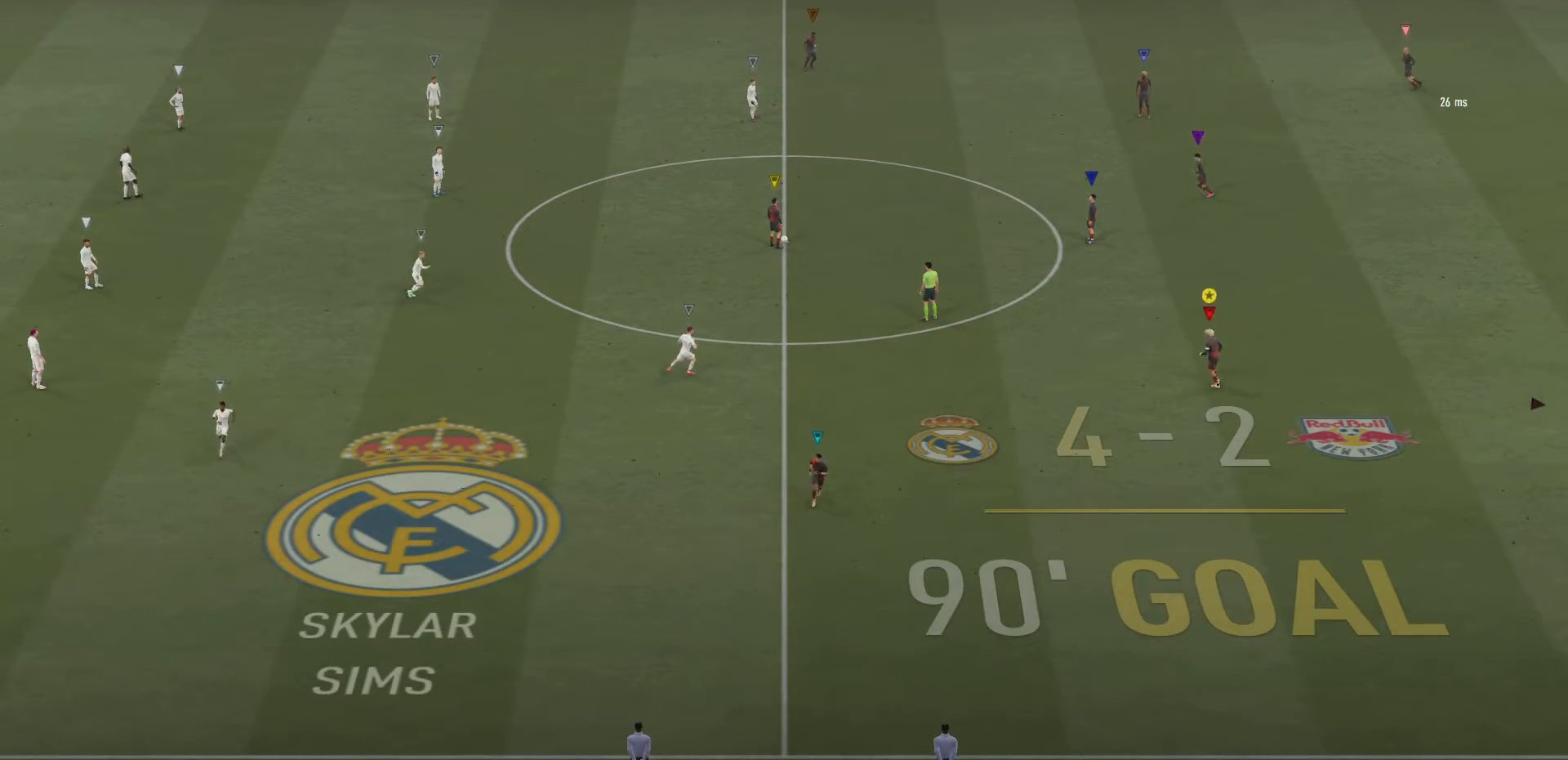
{"buttons": ["R2"], "left_stick": "up-left", "right_stick": "center", "events": []}
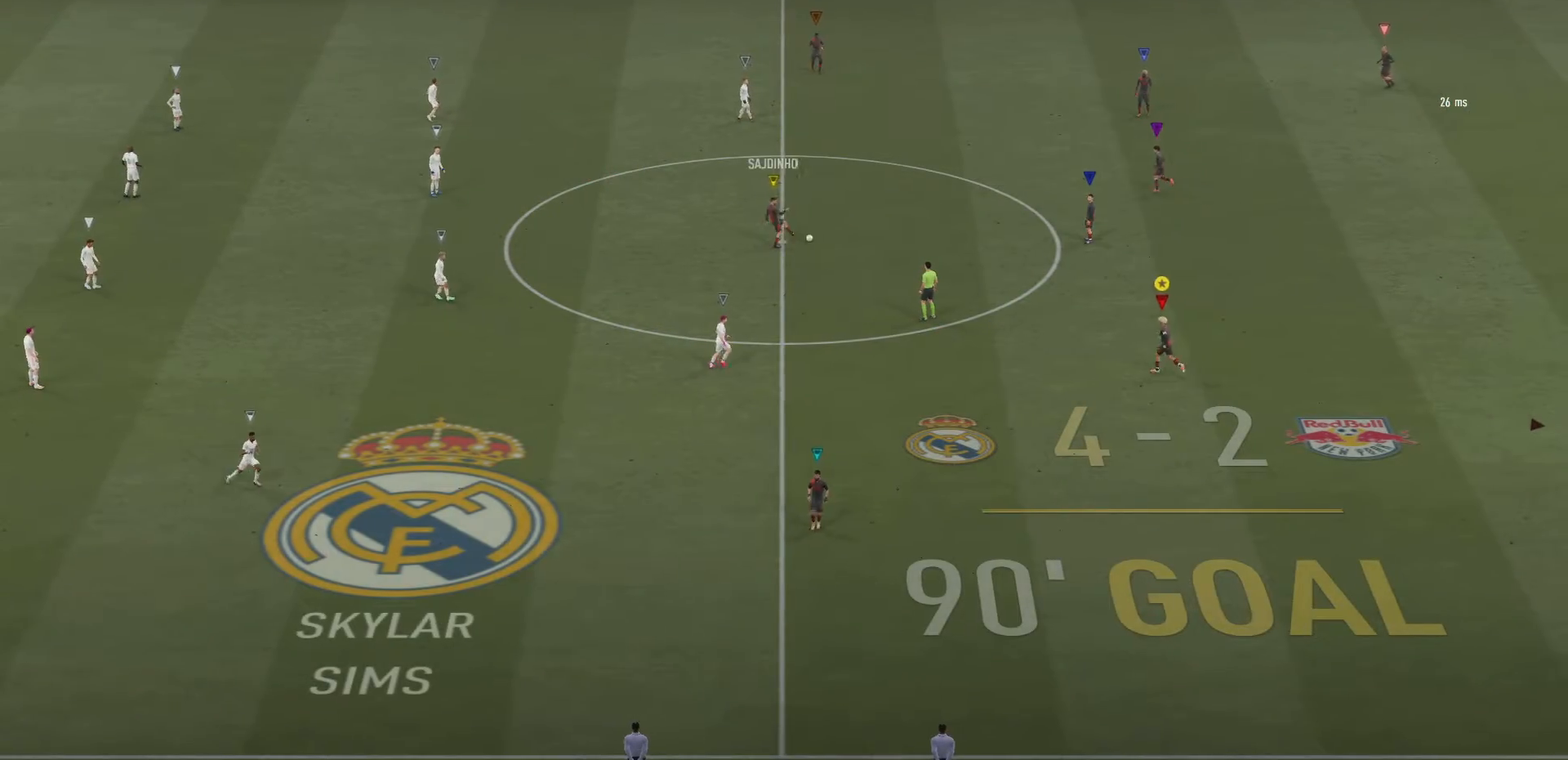
{"buttons": [], "left_stick": "up", "right_stick": "center", "events": [[50, "R2", "up"], [150, "left_stick", "up"]]}
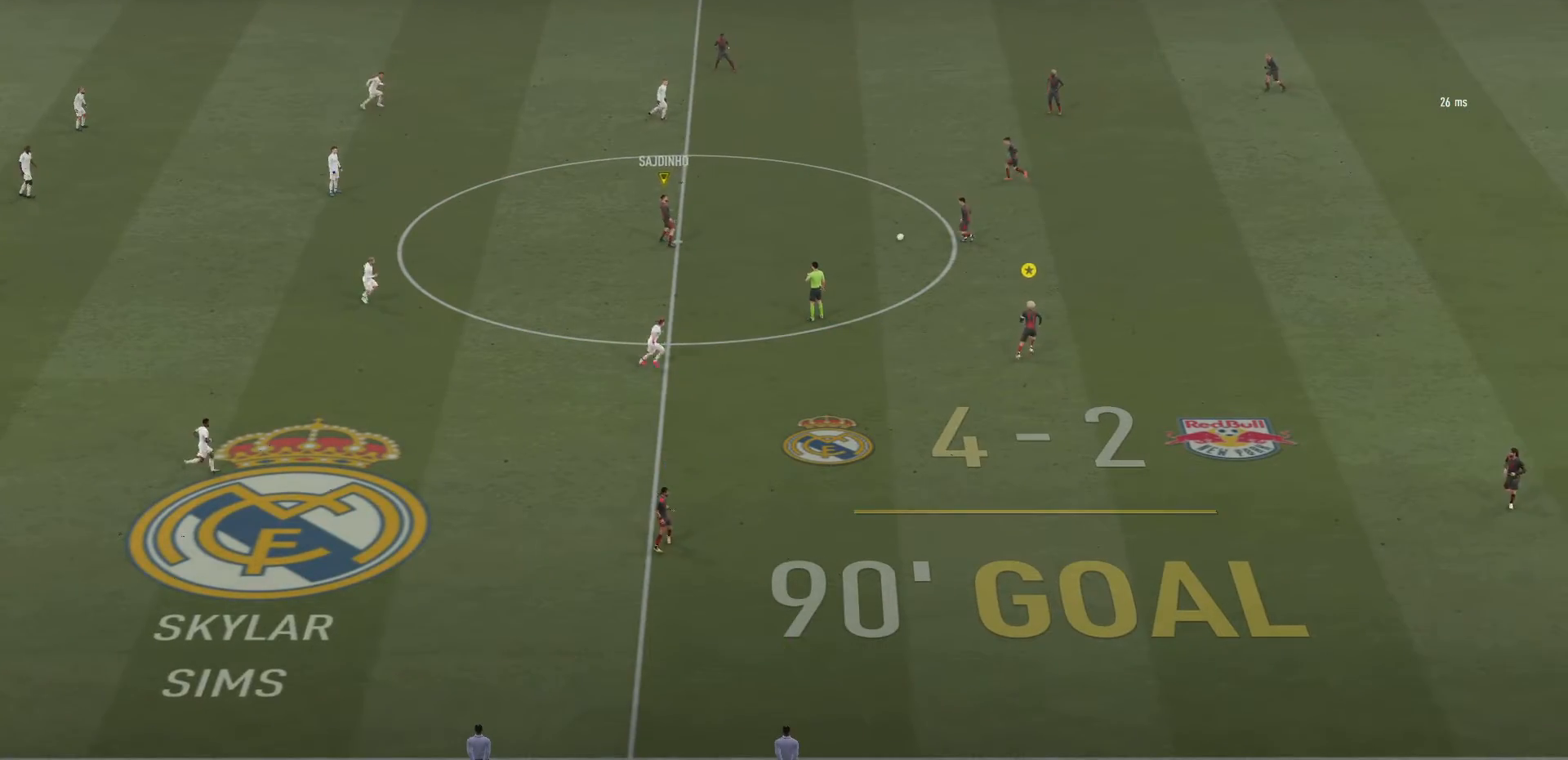
{"buttons": [], "left_stick": "up", "right_stick": "center", "events": []}
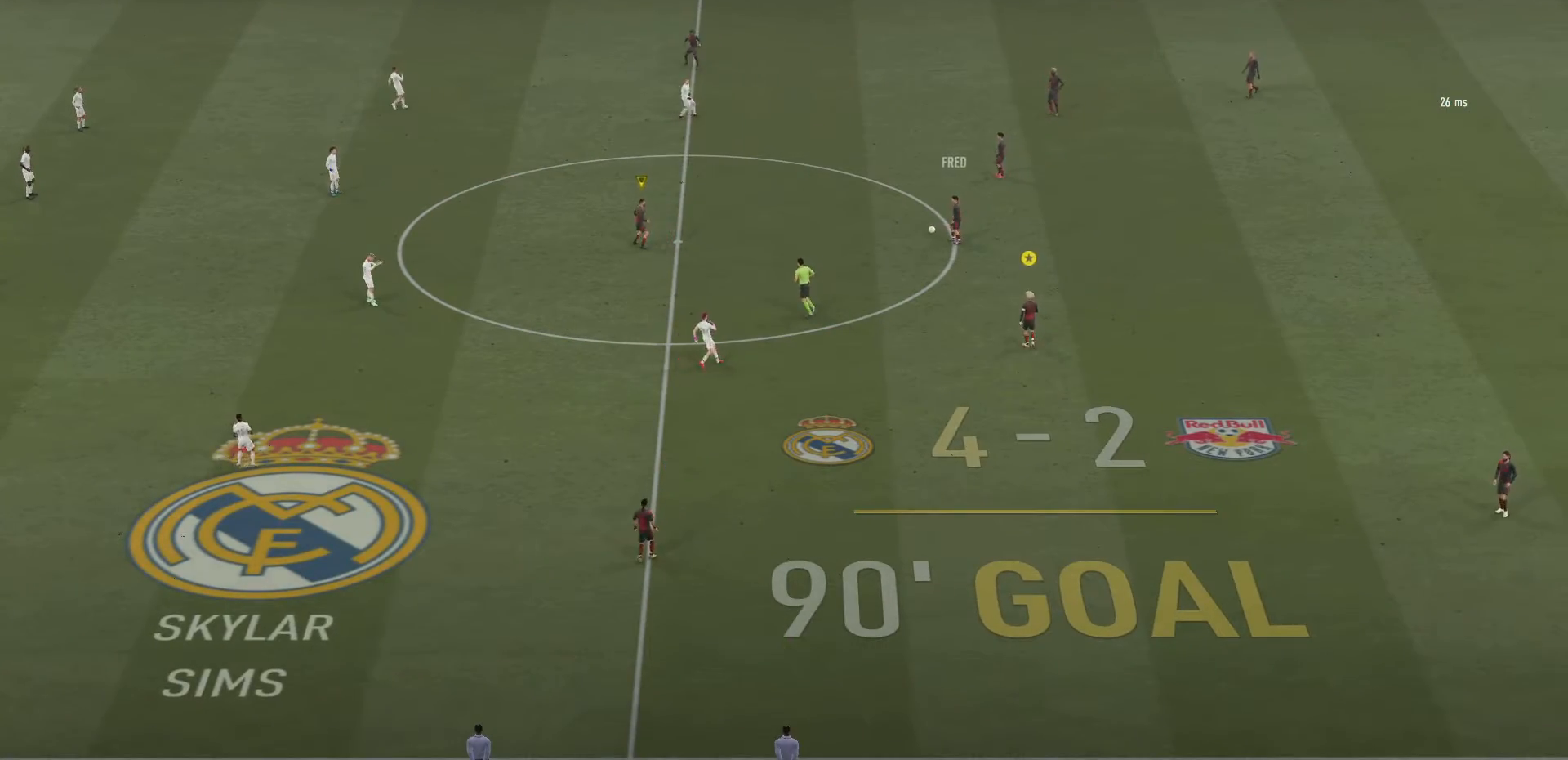
{"buttons": [], "left_stick": "up", "right_stick": "center", "events": []}
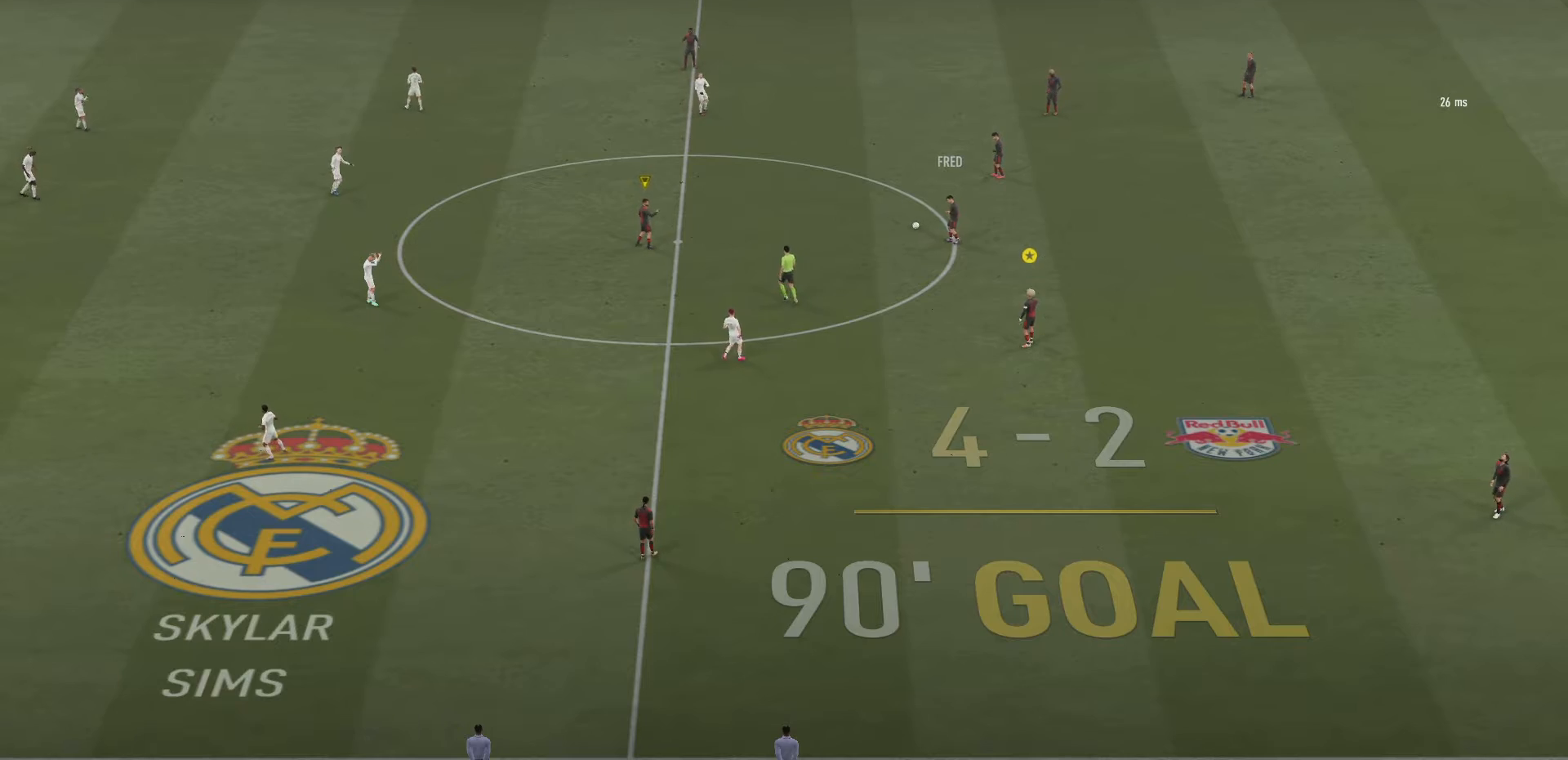
{"buttons": [], "left_stick": "up", "right_stick": "center", "events": []}
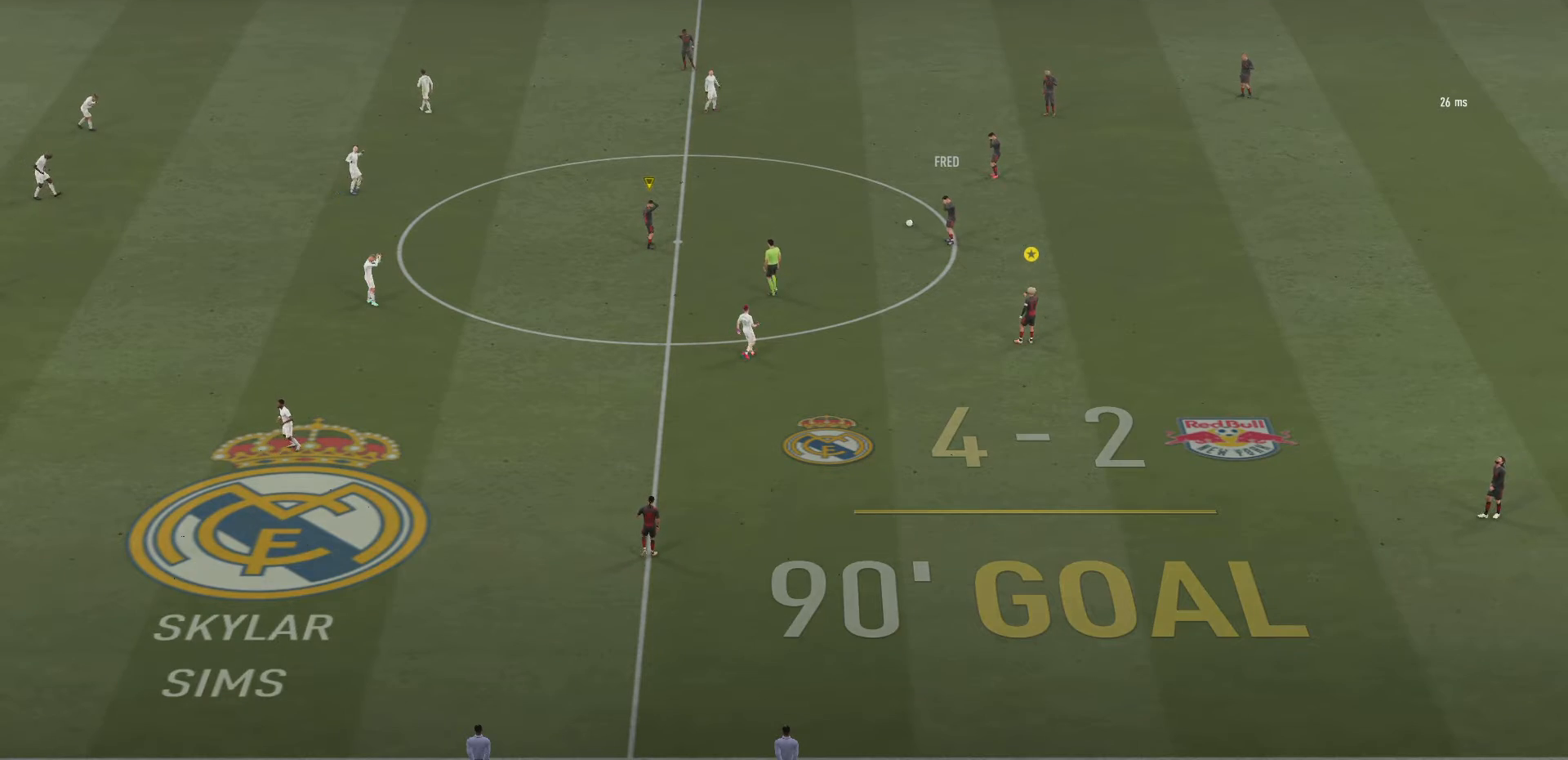
{"buttons": [], "left_stick": "up", "right_stick": "center", "events": []}
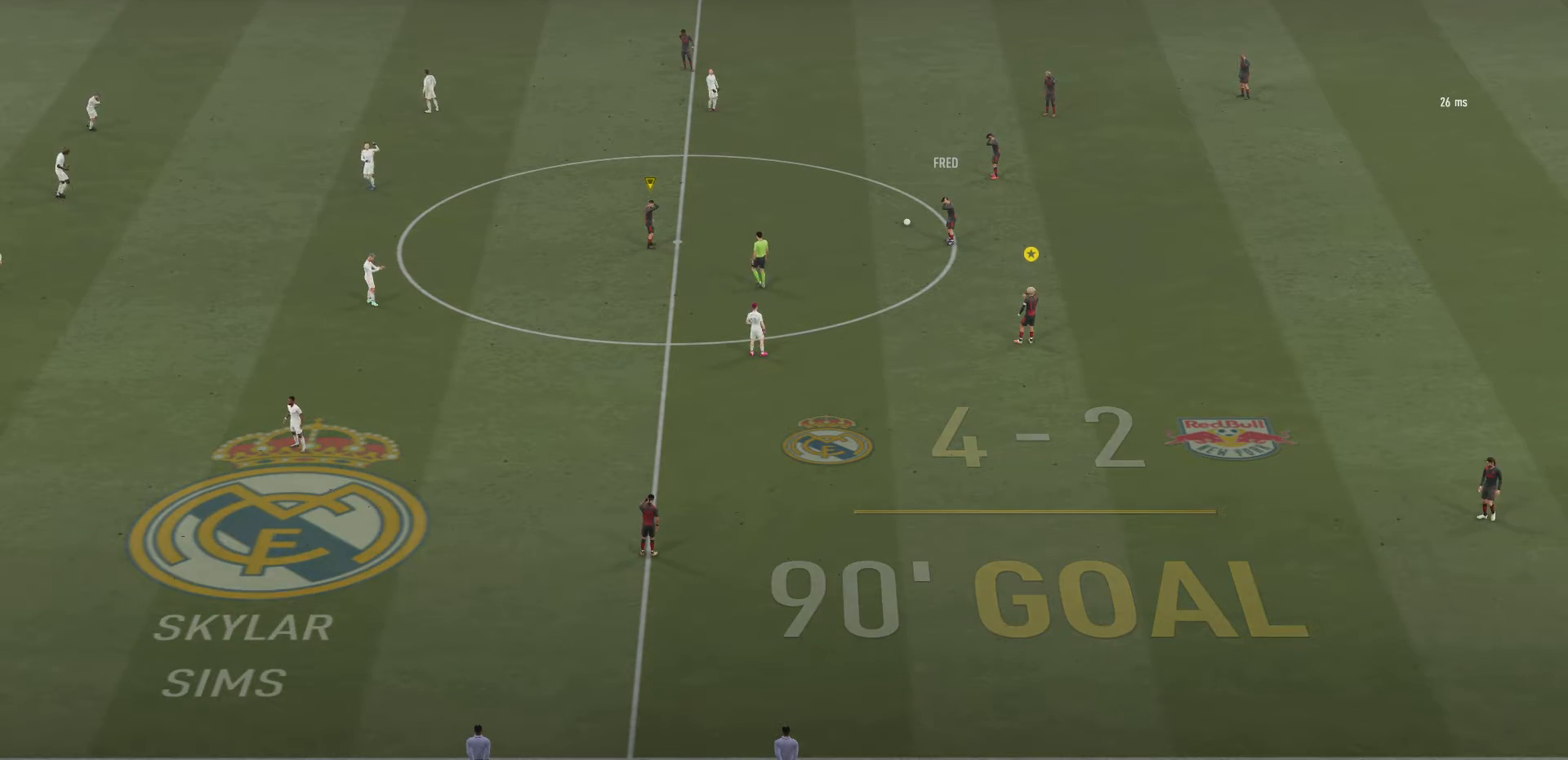
{"buttons": [], "left_stick": "up", "right_stick": "center", "events": []}
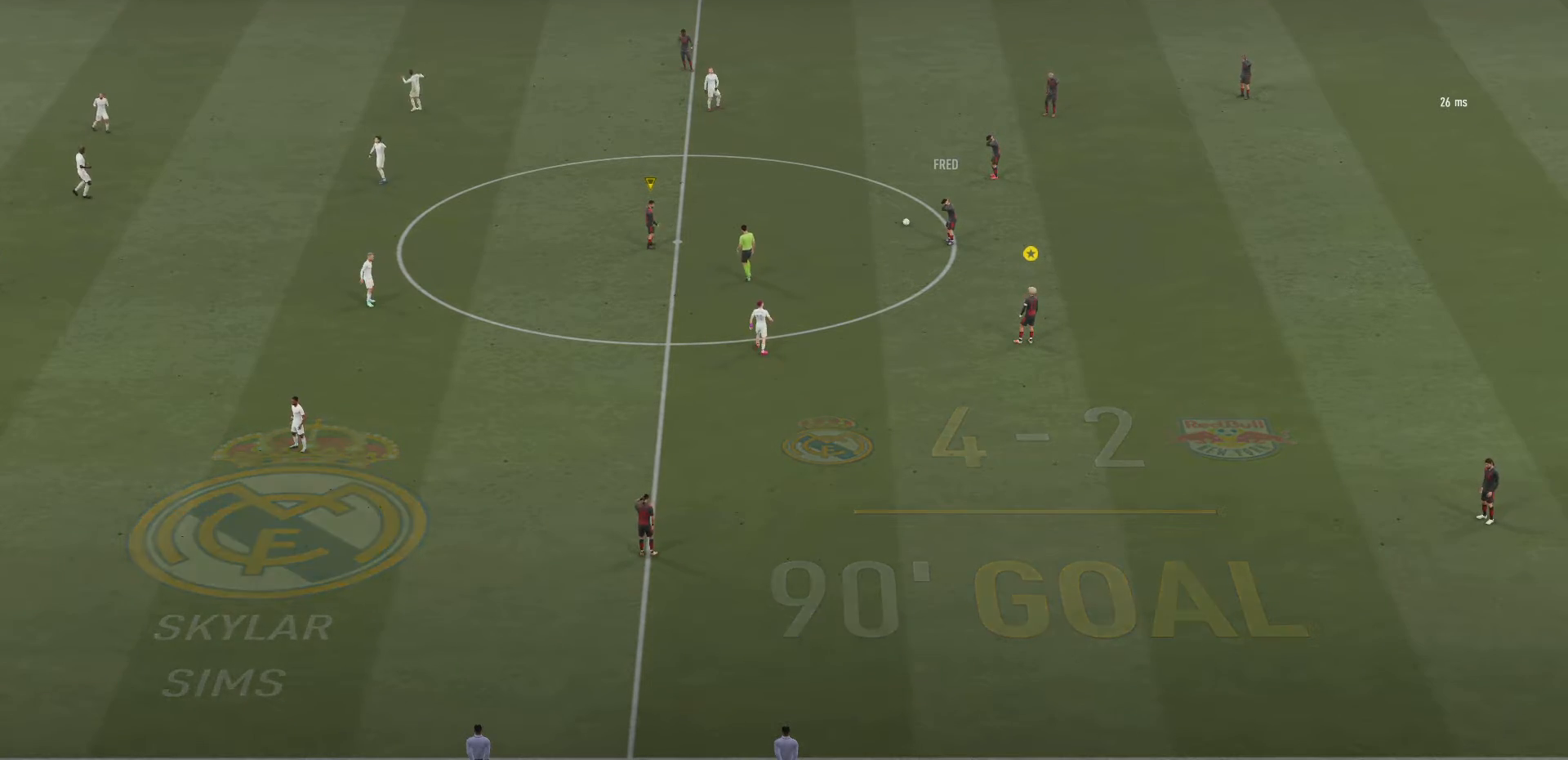
{"buttons": [], "left_stick": "up", "right_stick": "center", "events": []}
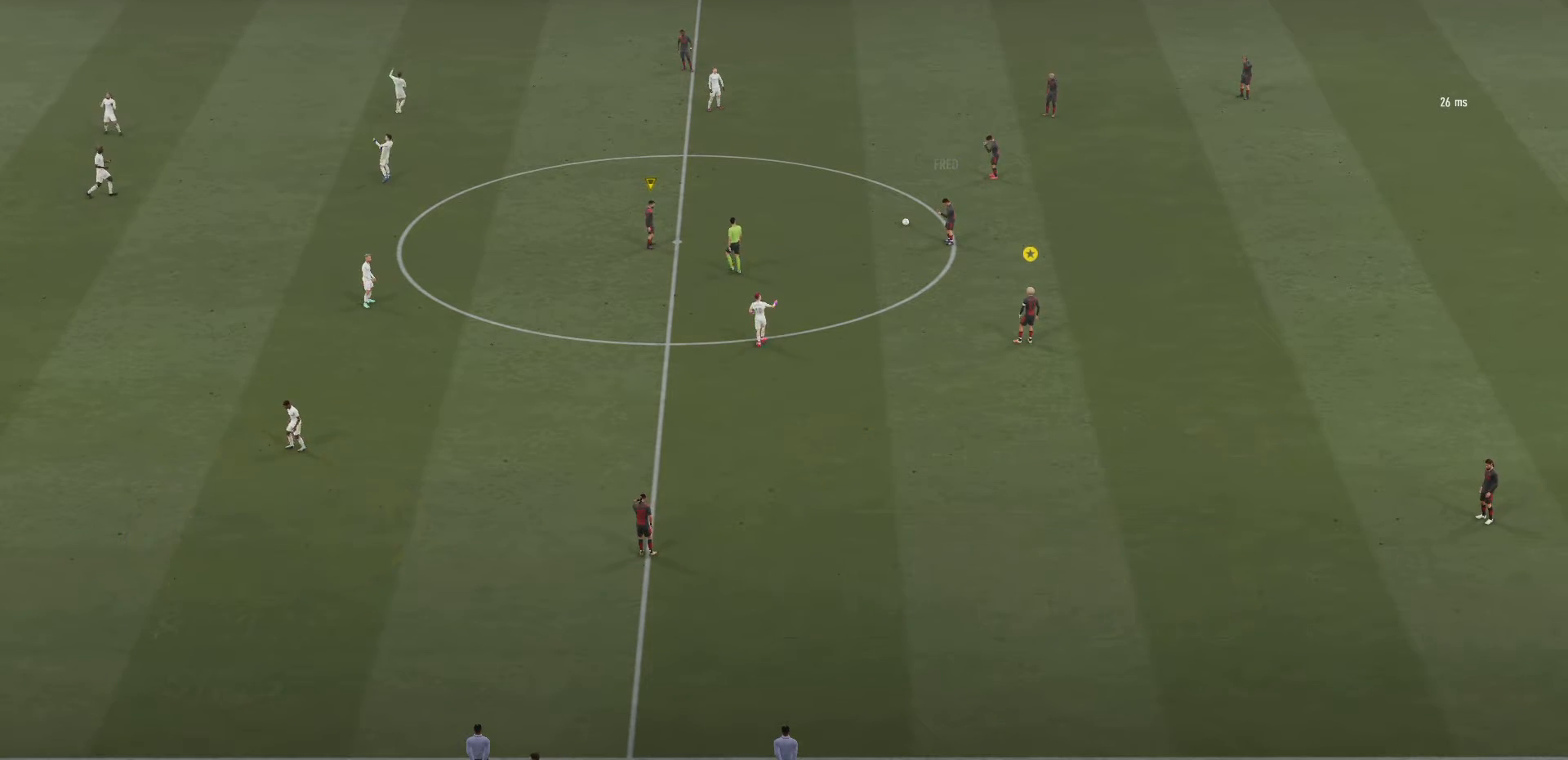
{"buttons": [], "left_stick": "up", "right_stick": "center", "events": []}
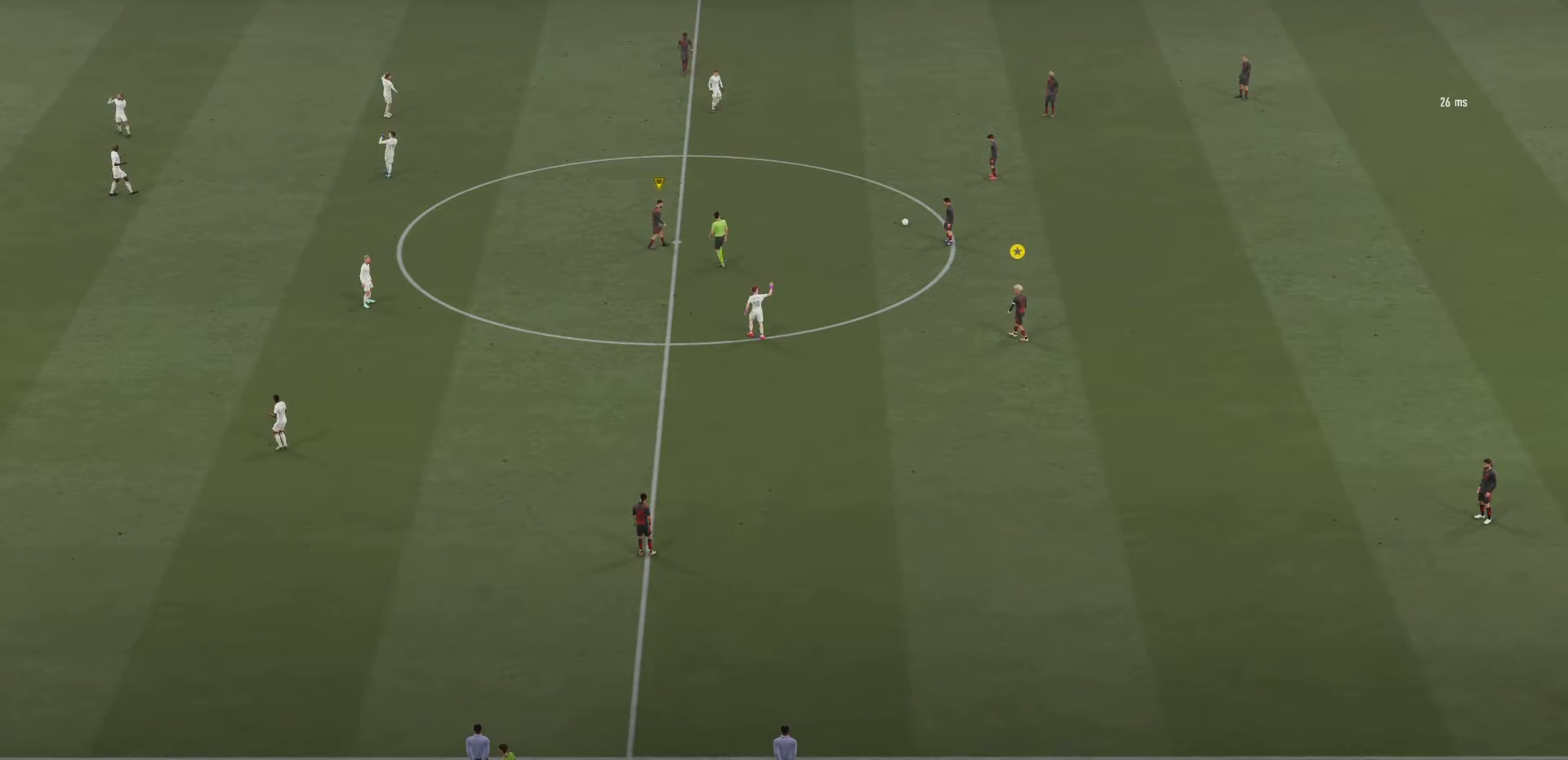
{"buttons": [], "left_stick": "up", "right_stick": "center", "events": []}
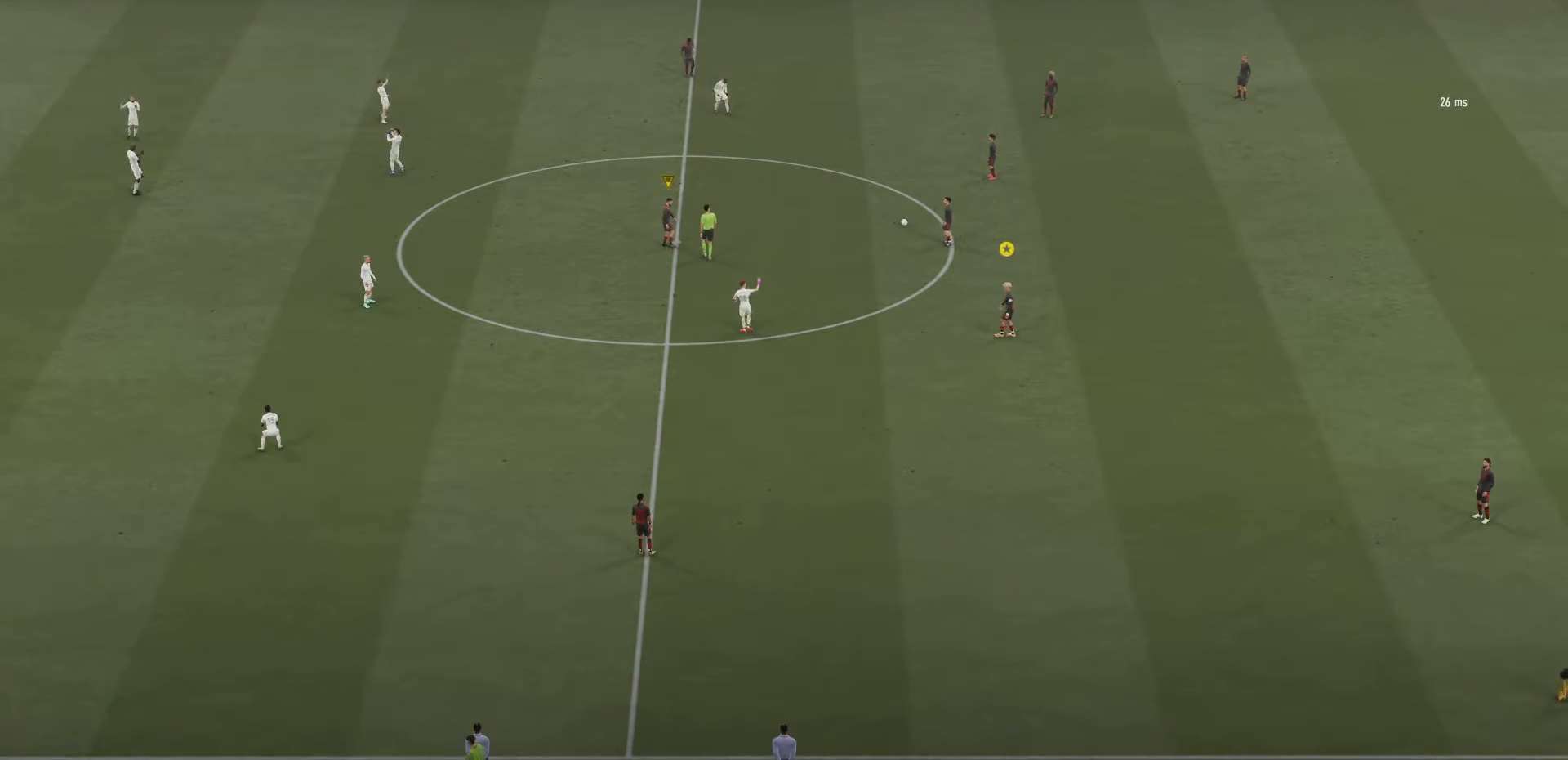
{"buttons": [], "left_stick": "up", "right_stick": "center", "events": []}
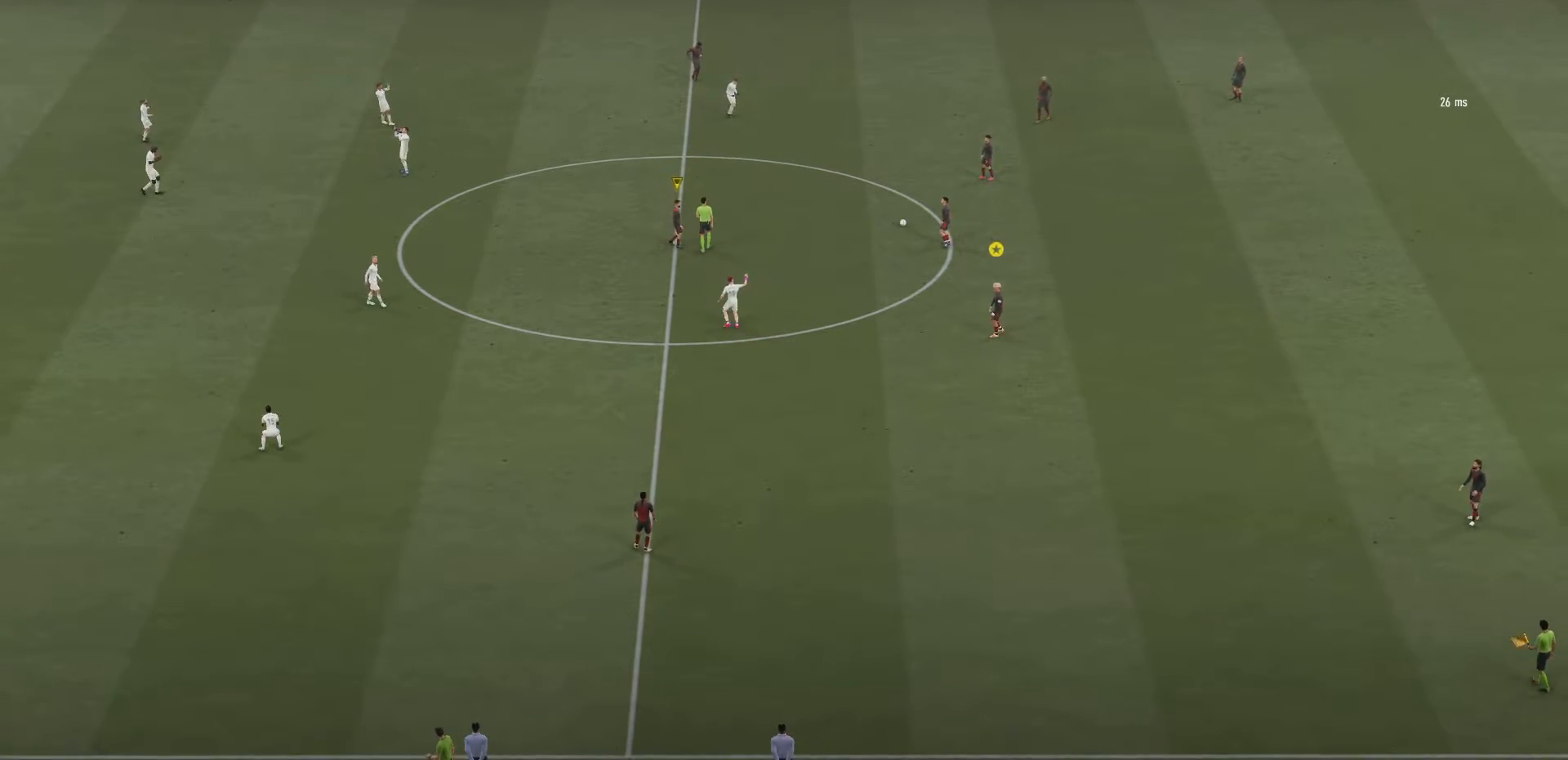
{"buttons": [], "left_stick": "up", "right_stick": "center", "events": []}
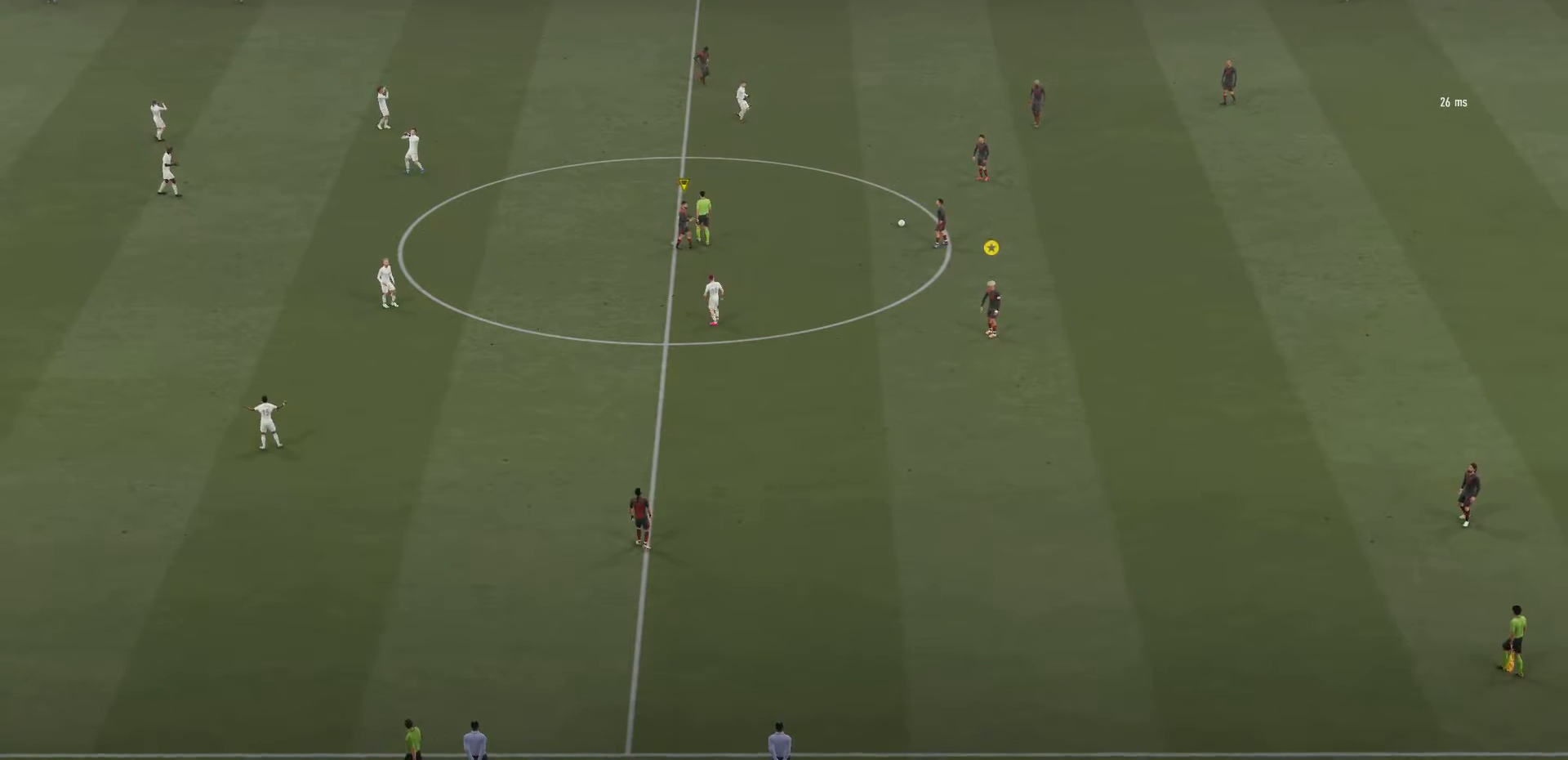
{"buttons": [], "left_stick": "up", "right_stick": "center", "events": []}
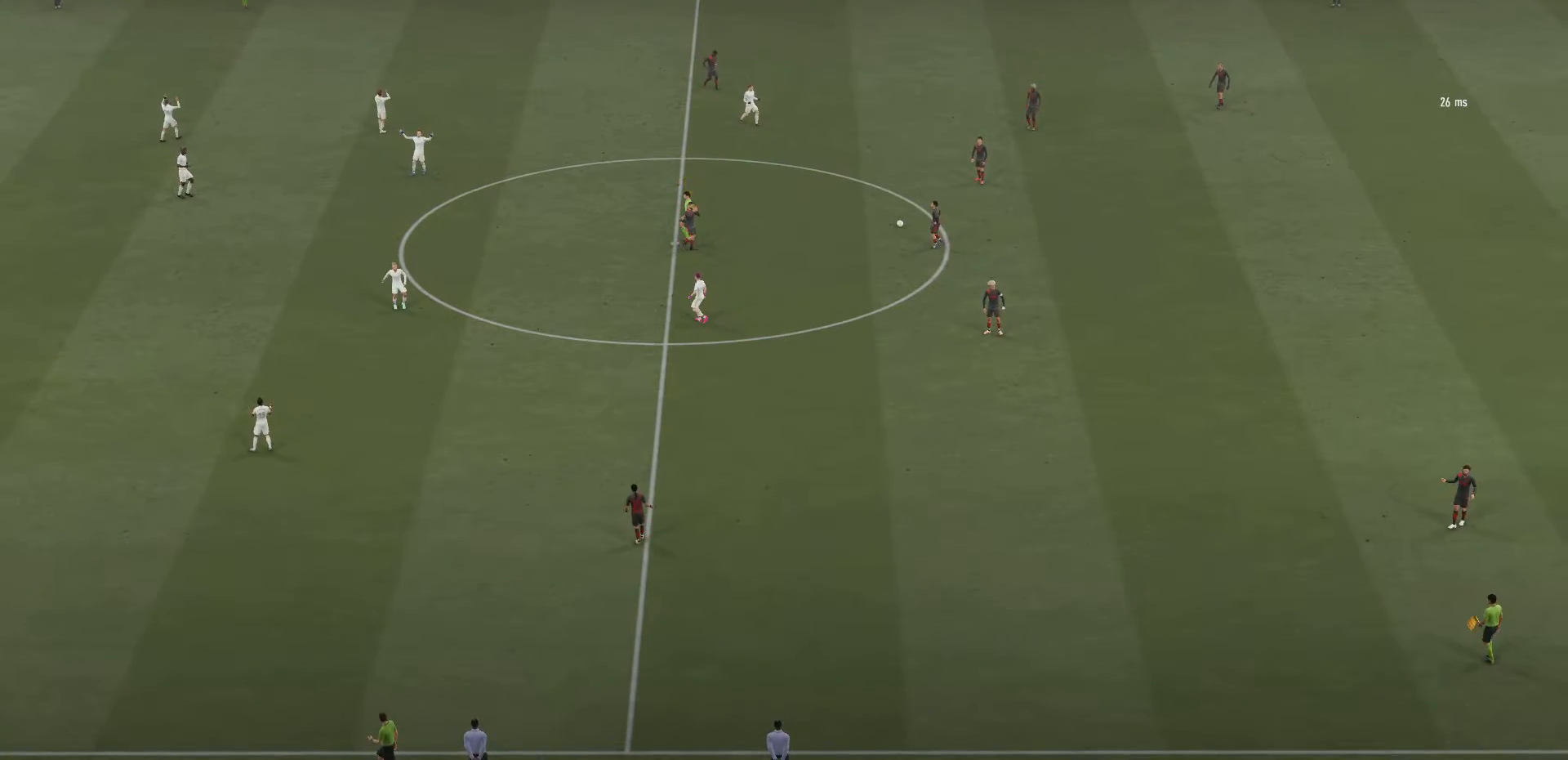
{"buttons": [], "left_stick": "up", "right_stick": "center", "events": []}
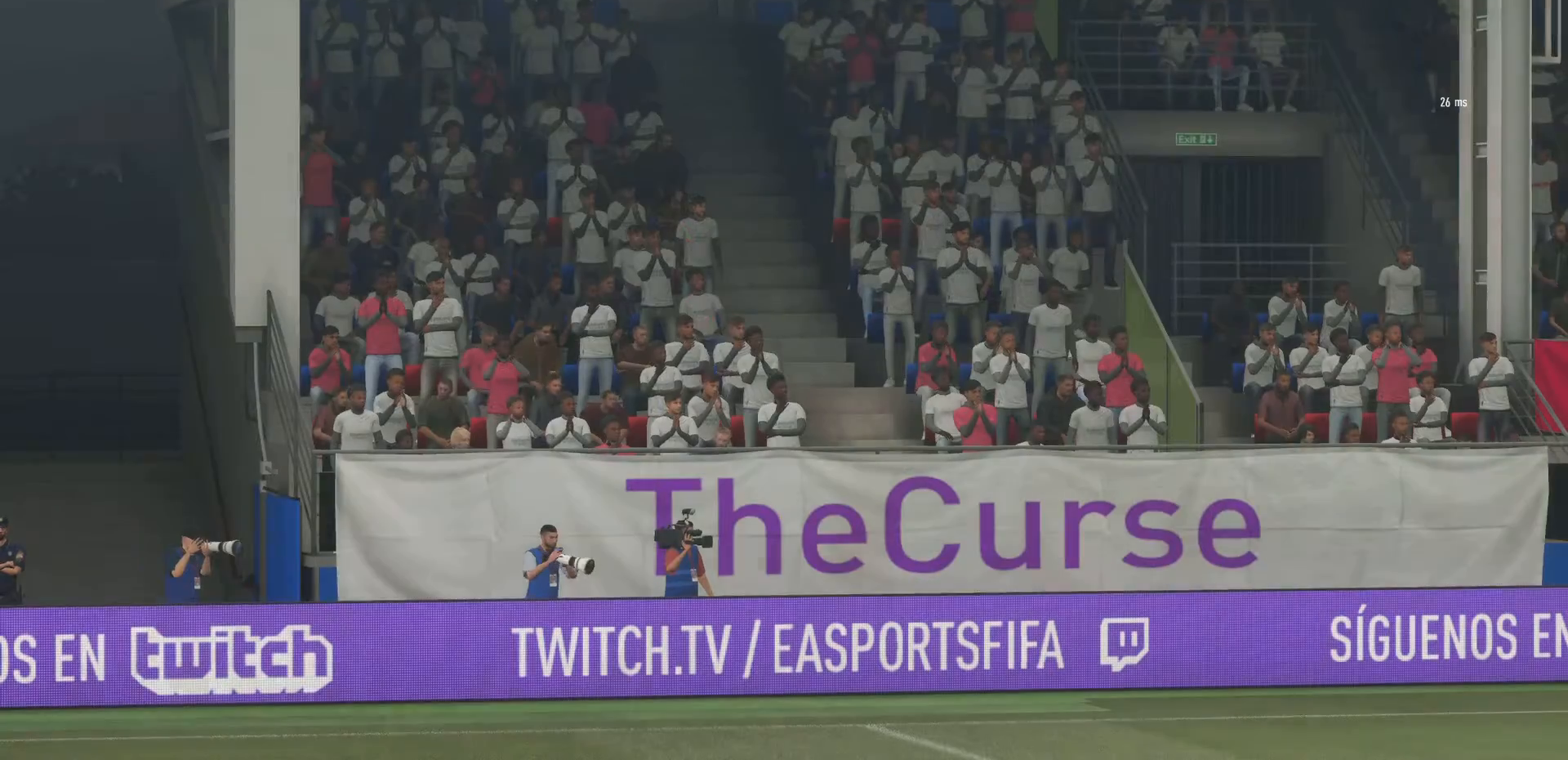
{"buttons": [], "left_stick": "up", "right_stick": "center", "events": []}
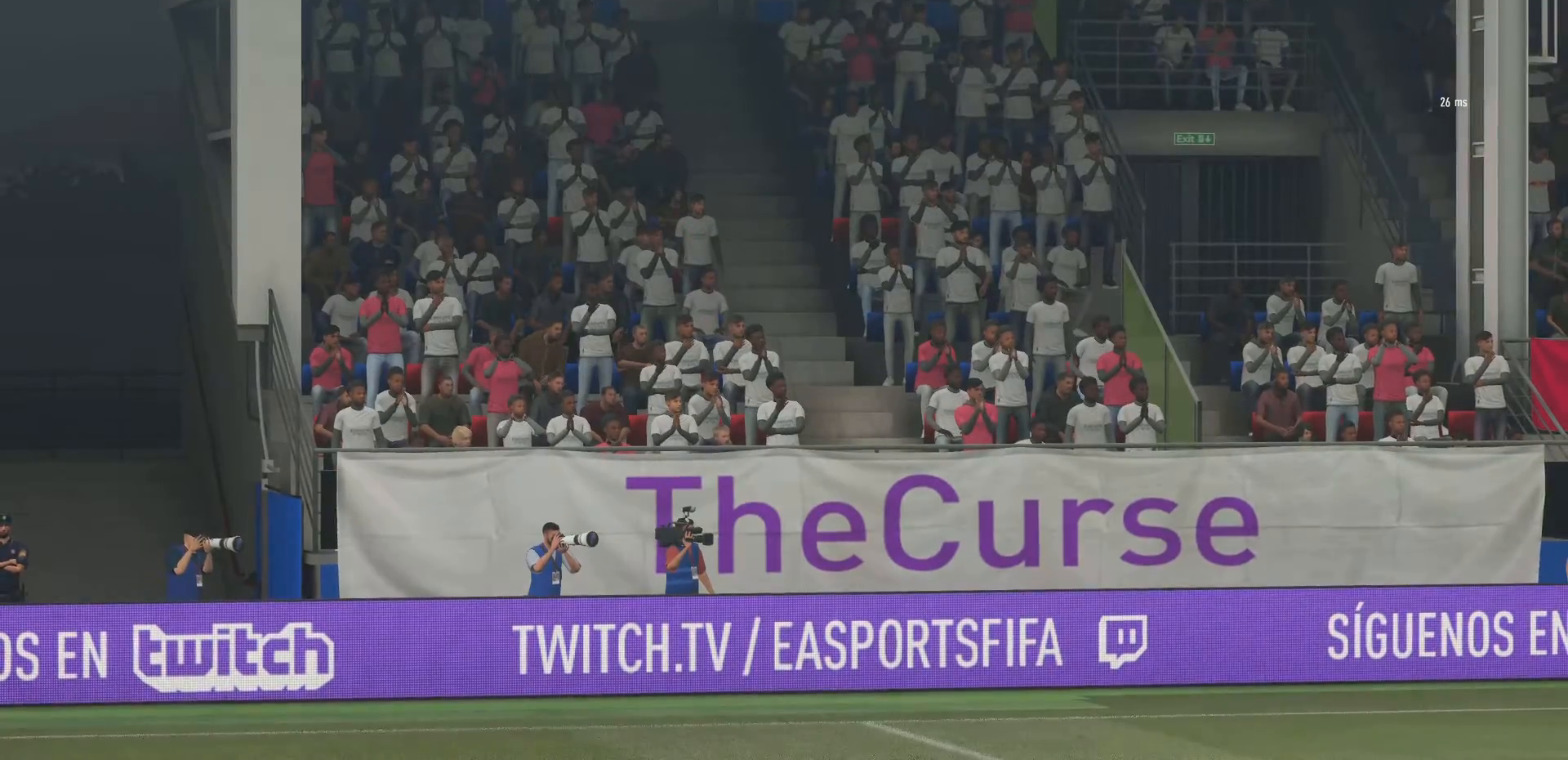
{"buttons": [], "left_stick": "up", "right_stick": "center", "events": []}
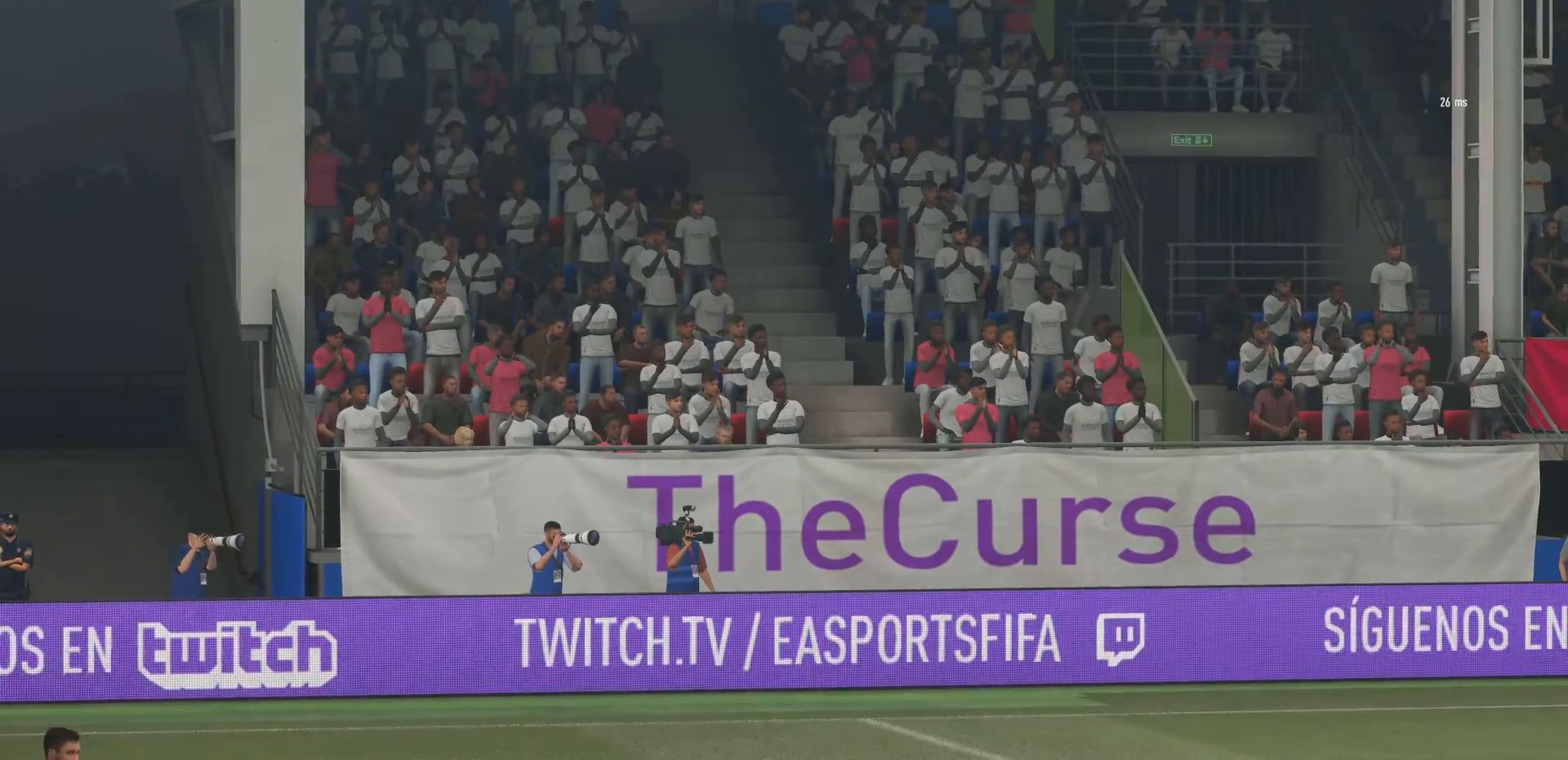
{"buttons": [], "left_stick": "up", "right_stick": "center", "events": []}
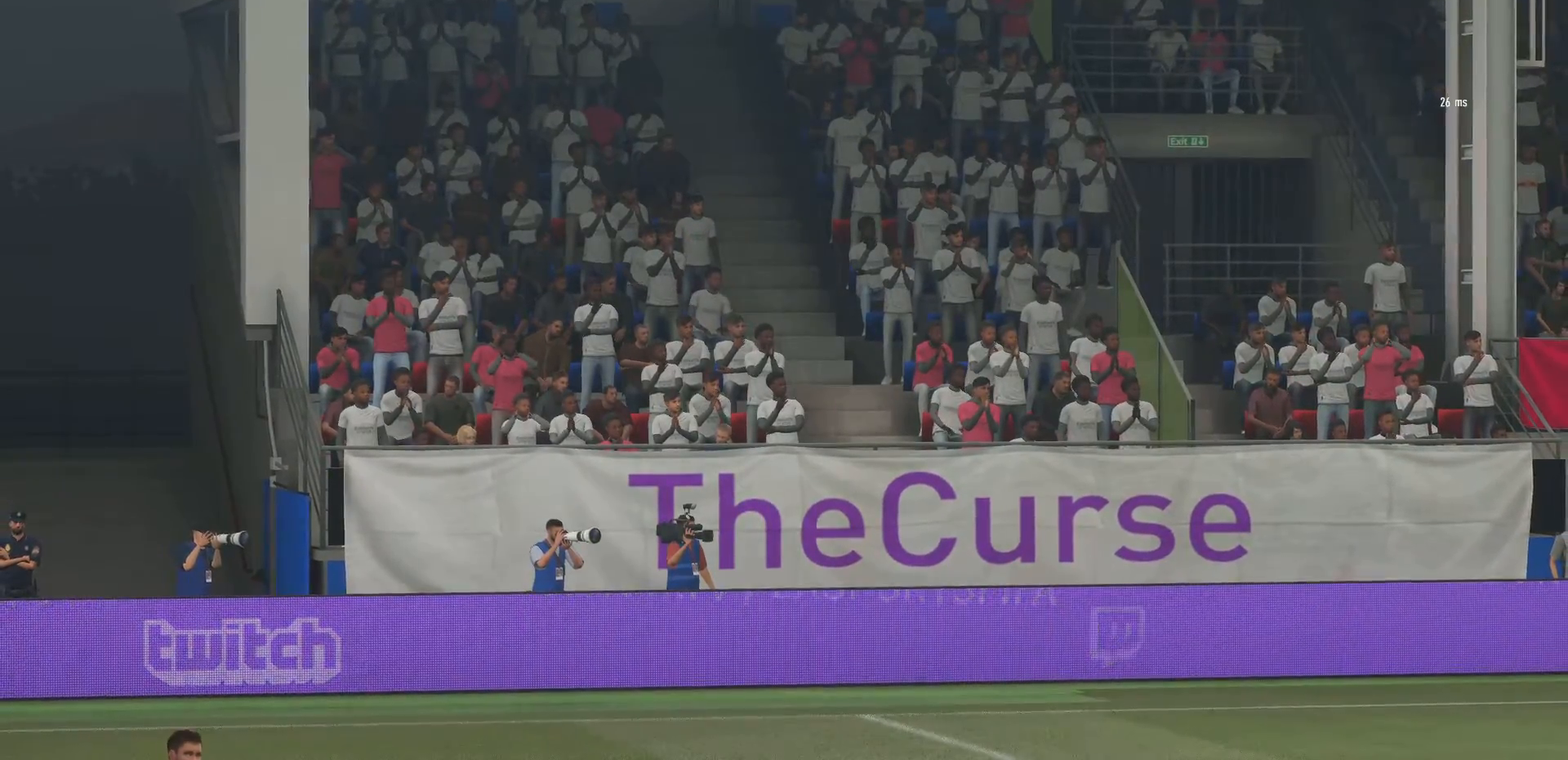
{"buttons": [], "left_stick": "up", "right_stick": "center", "events": []}
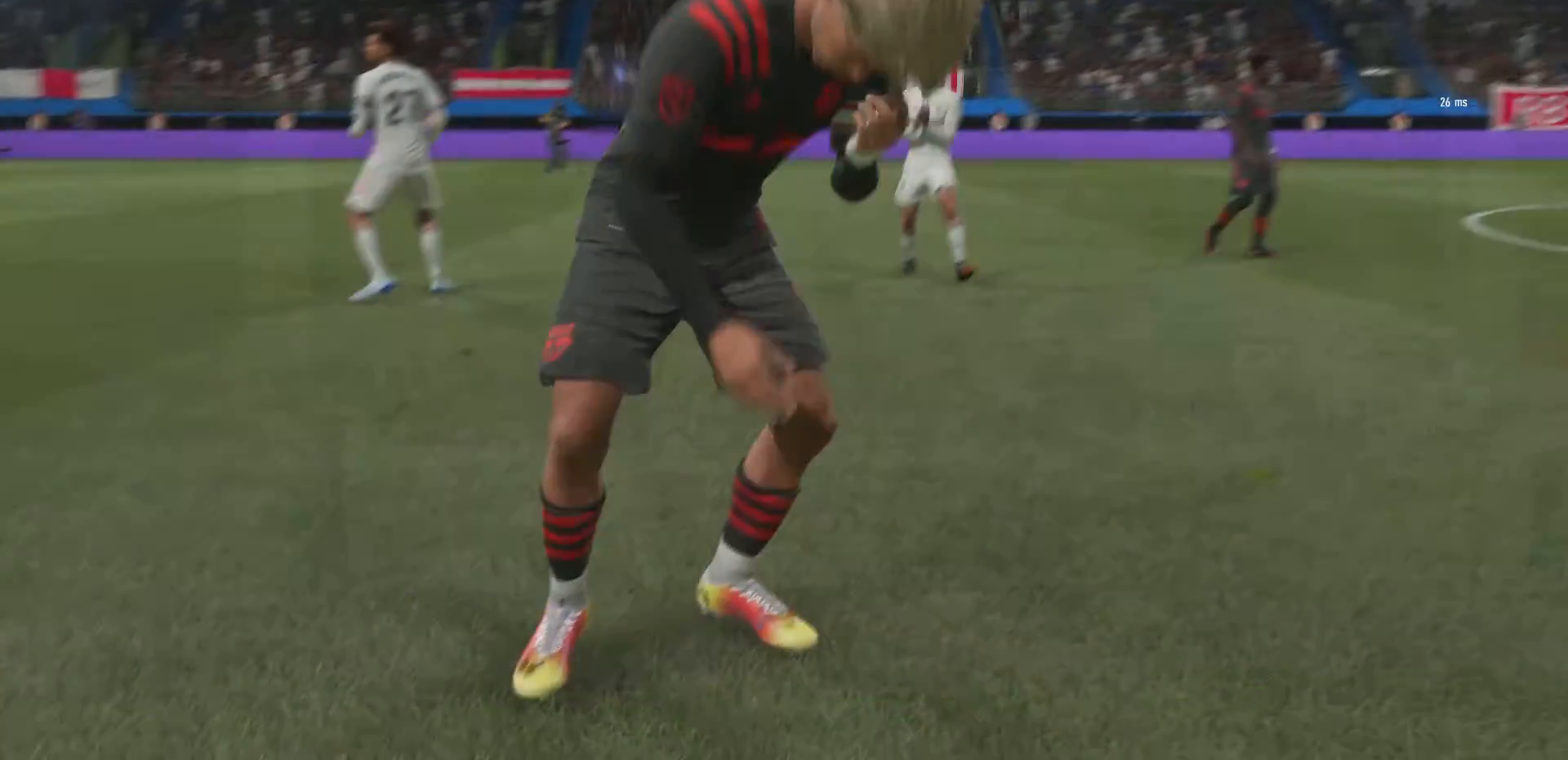
{"buttons": [], "left_stick": "up", "right_stick": "center", "events": []}
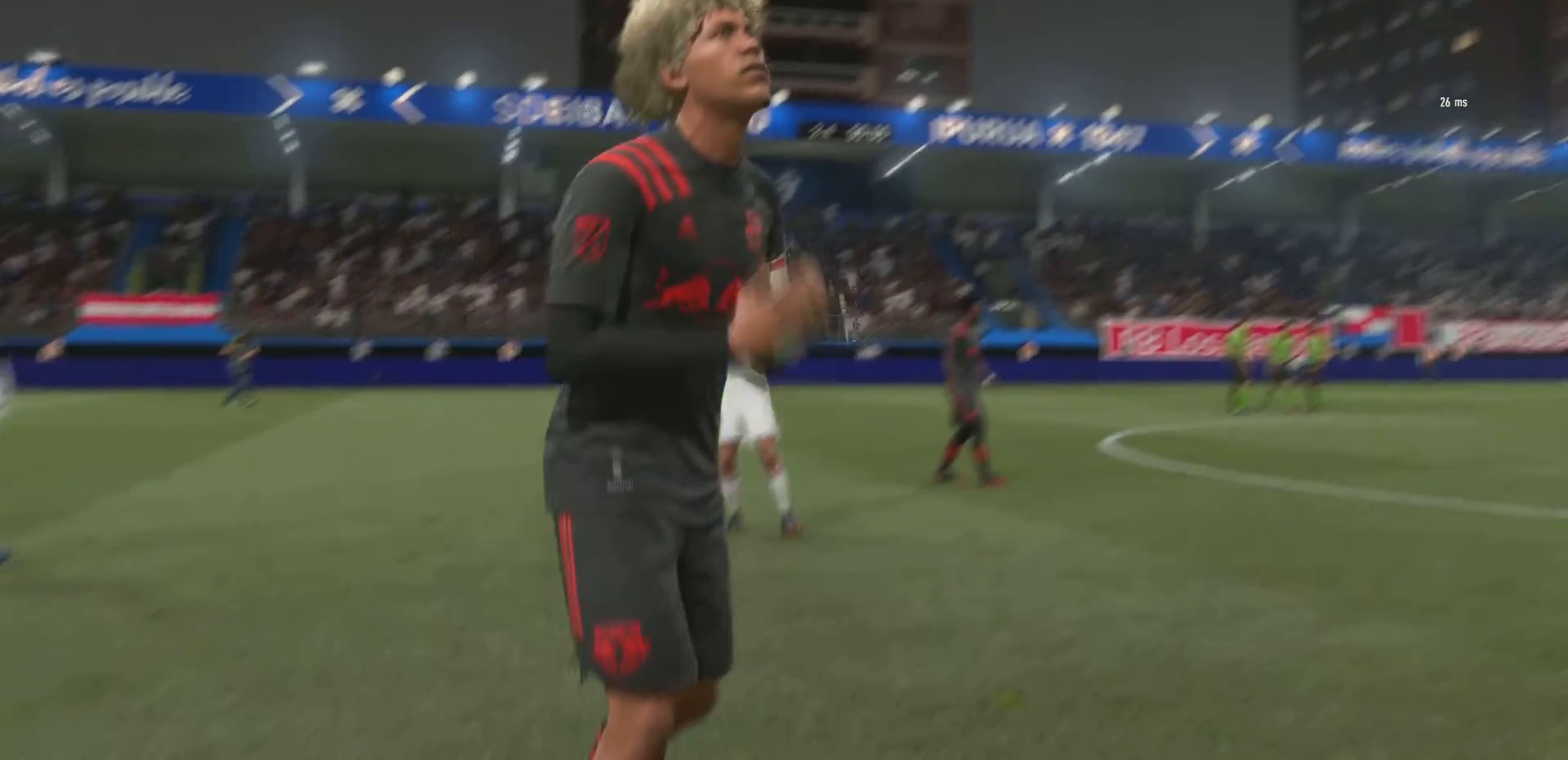
{"buttons": [], "left_stick": "up", "right_stick": "center", "events": []}
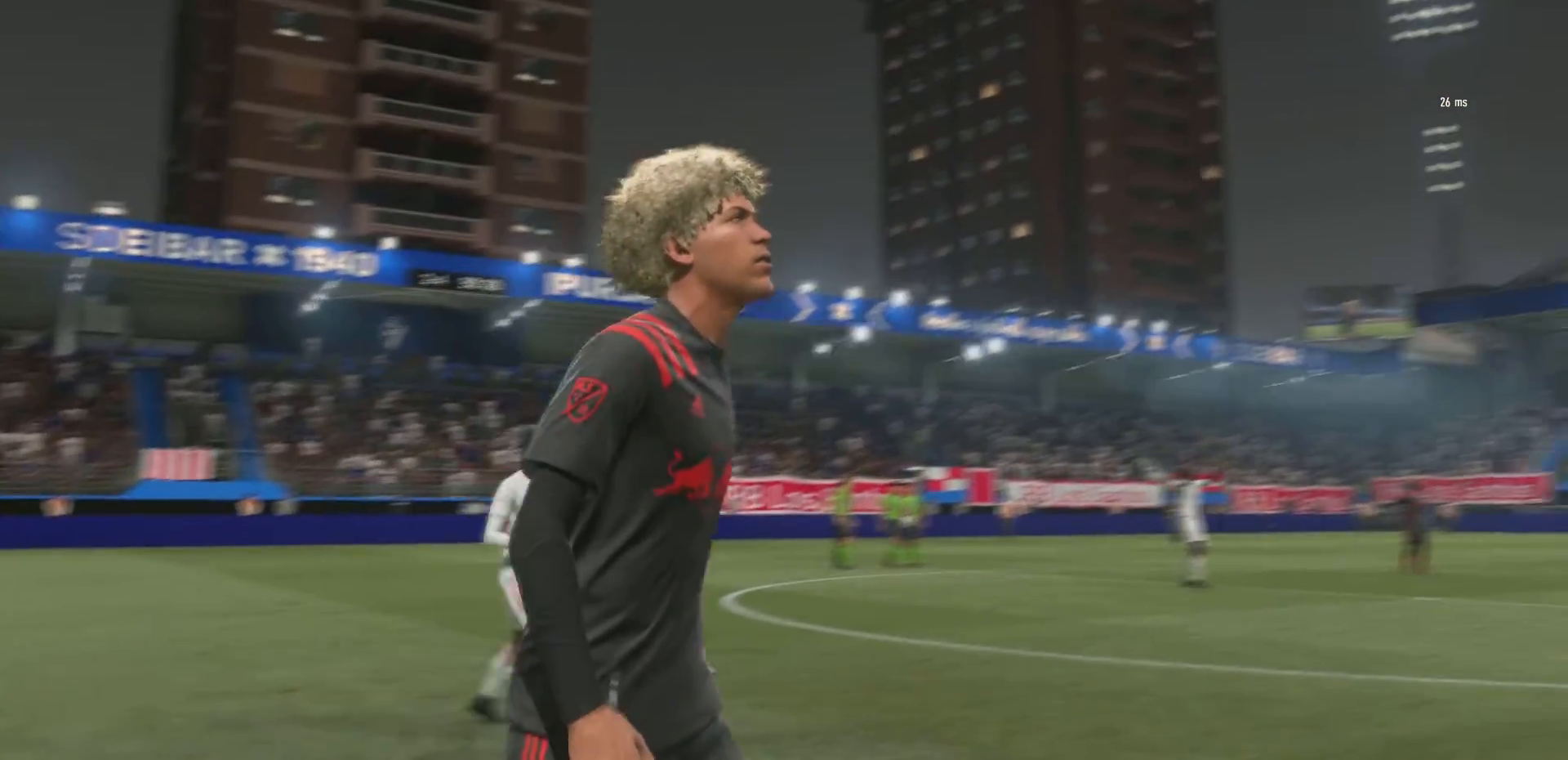
{"buttons": [], "left_stick": "up", "right_stick": "center", "events": []}
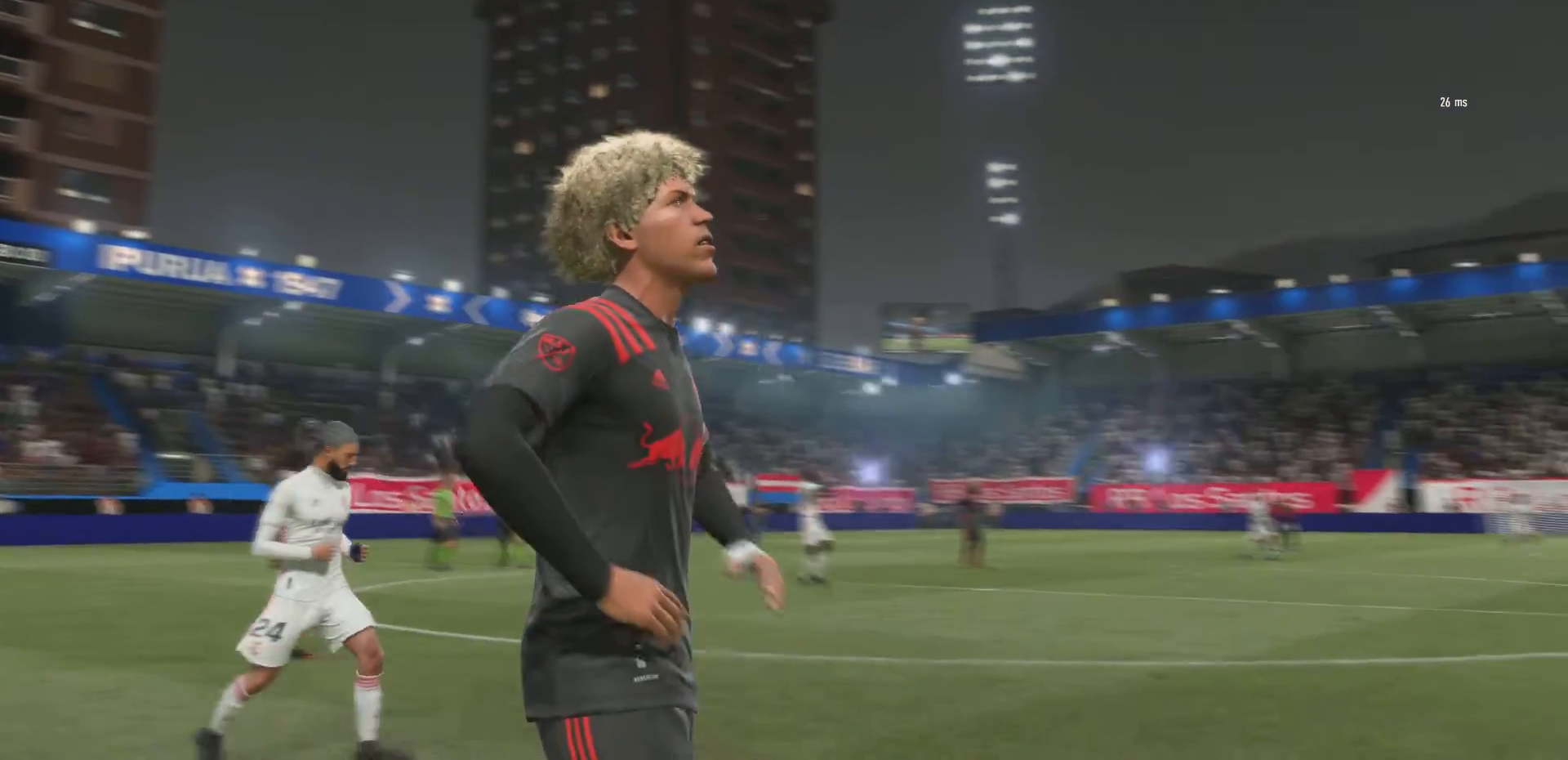
{"buttons": [], "left_stick": "up", "right_stick": "center", "events": []}